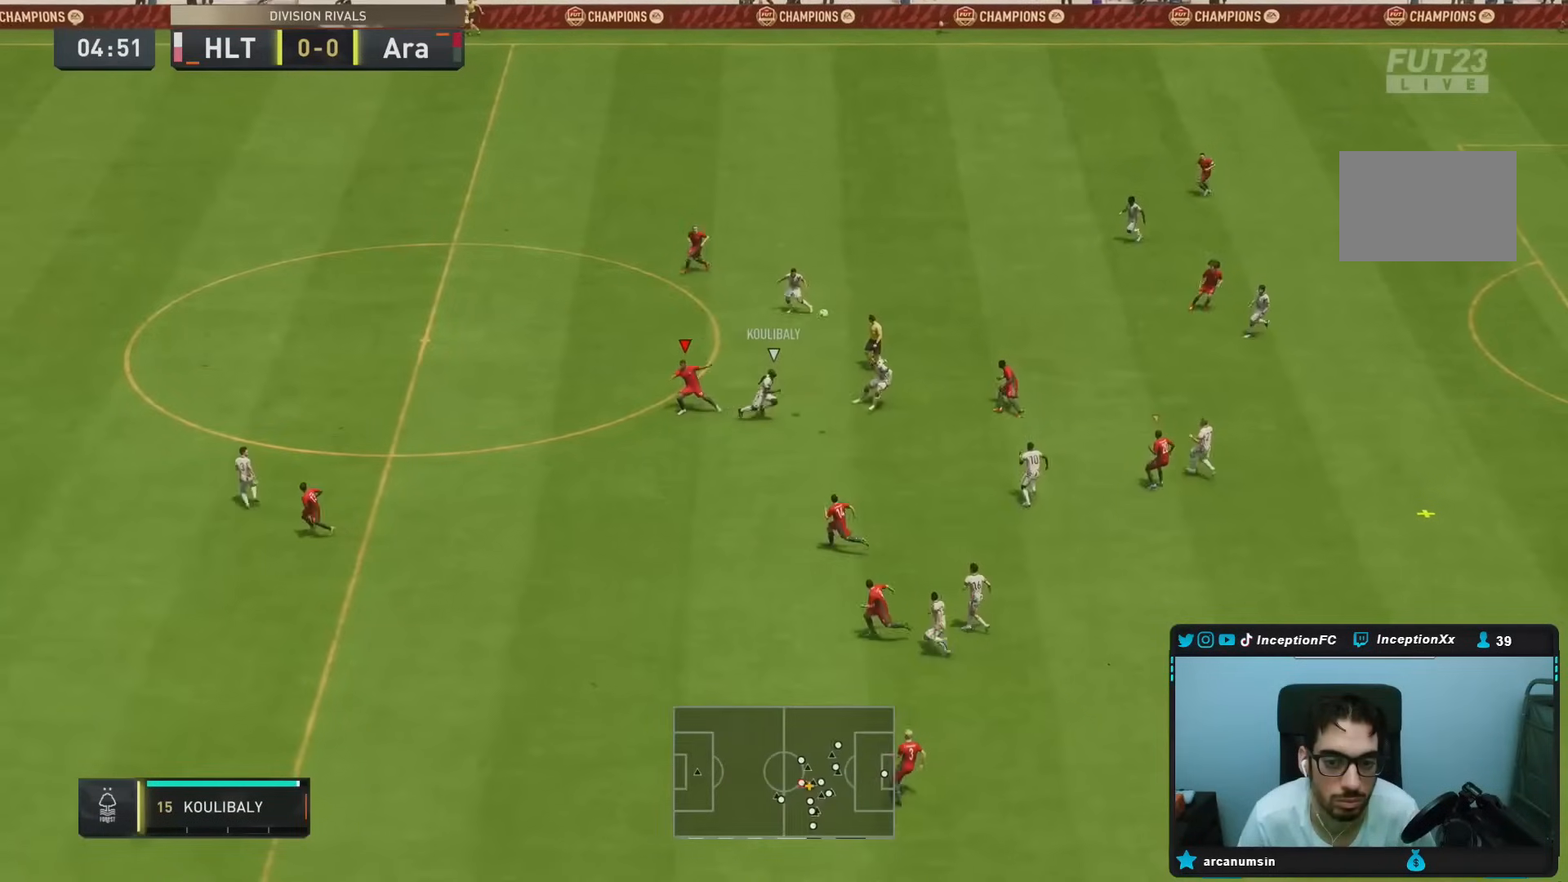
Gameplay with a controller (PlayStation layout); each line is a JSON object with the inputs held at the frame after it. "events" lists button and stick changes between this image and that frame as [ms after this image, input, new state], when the widget could be followed in between. Not read: L3 R3.
{"buttons": [], "left_stick": "up-left", "right_stick": "center", "events": [[33, "left_stick", "down-left"], [317, "left_stick", "center"], [450, "left_stick", "up-left"]]}
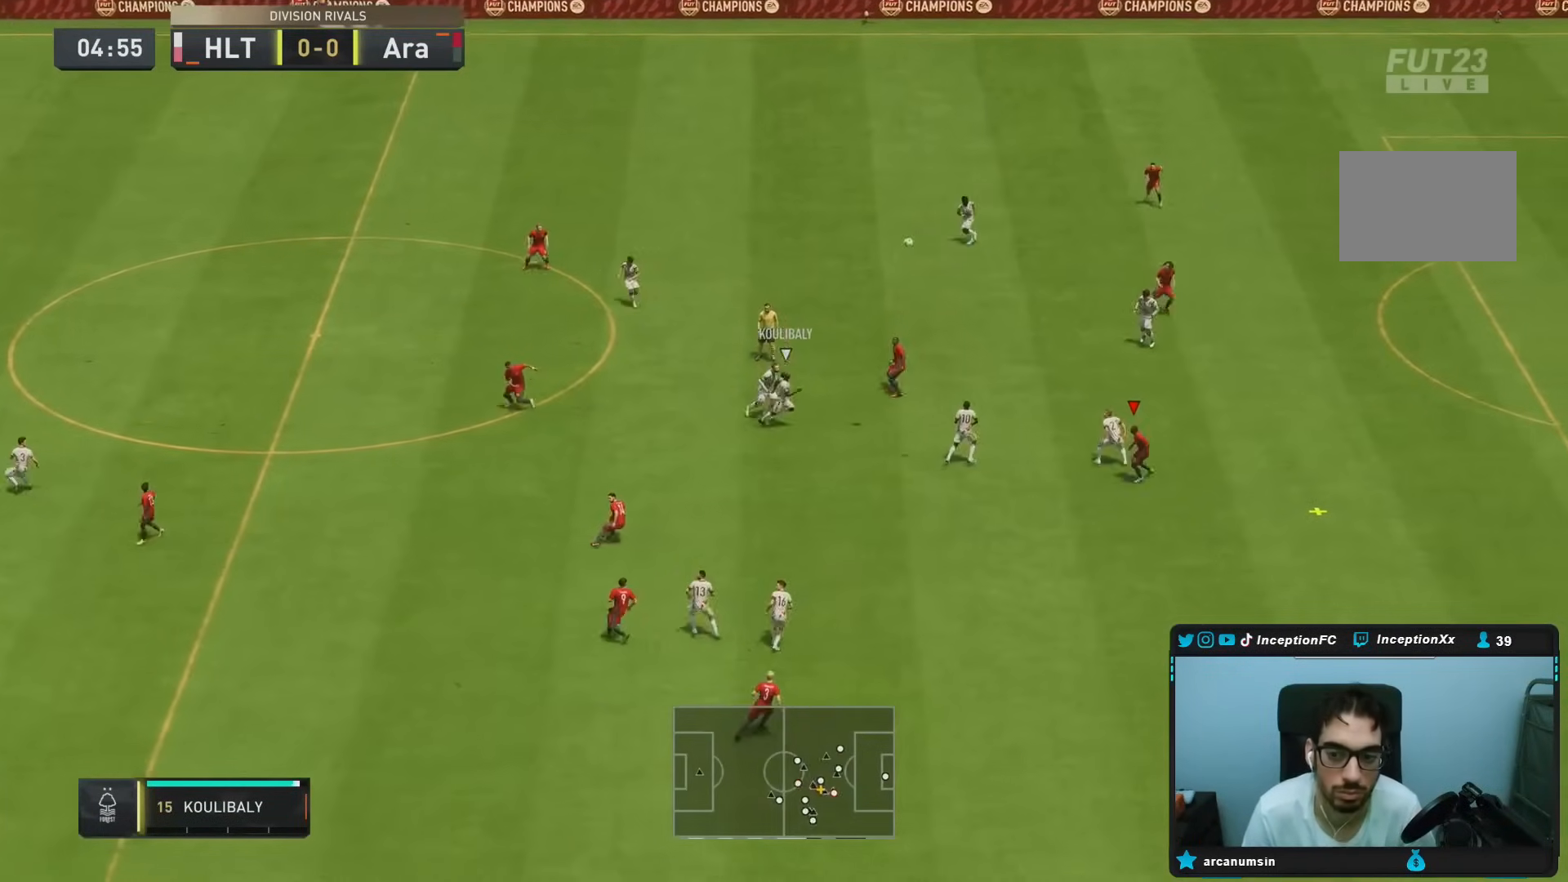
{"buttons": ["CROSS", "R1"], "left_stick": "left", "right_stick": "center", "events": [[183, "left_stick", "center"], [283, "left_stick", "up-left"], [317, "CROSS", "down"], [350, "R1", "down"], [433, "left_stick", "left"]]}
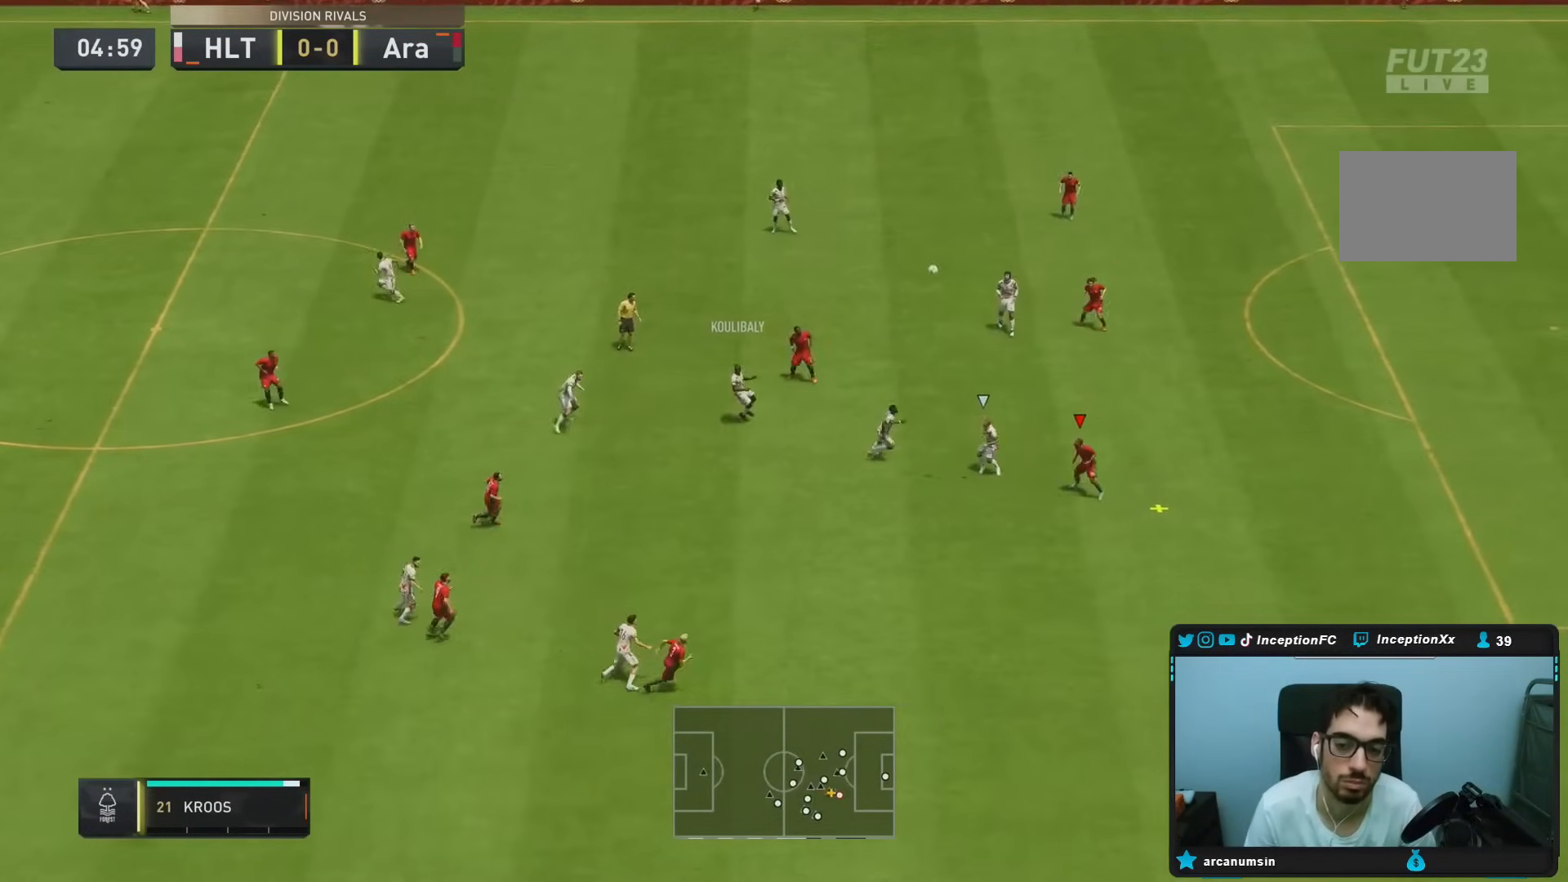
{"buttons": ["R1"], "left_stick": "down-left", "right_stick": "center", "events": [[350, "CROSS", "up"], [350, "left_stick", "down-left"]]}
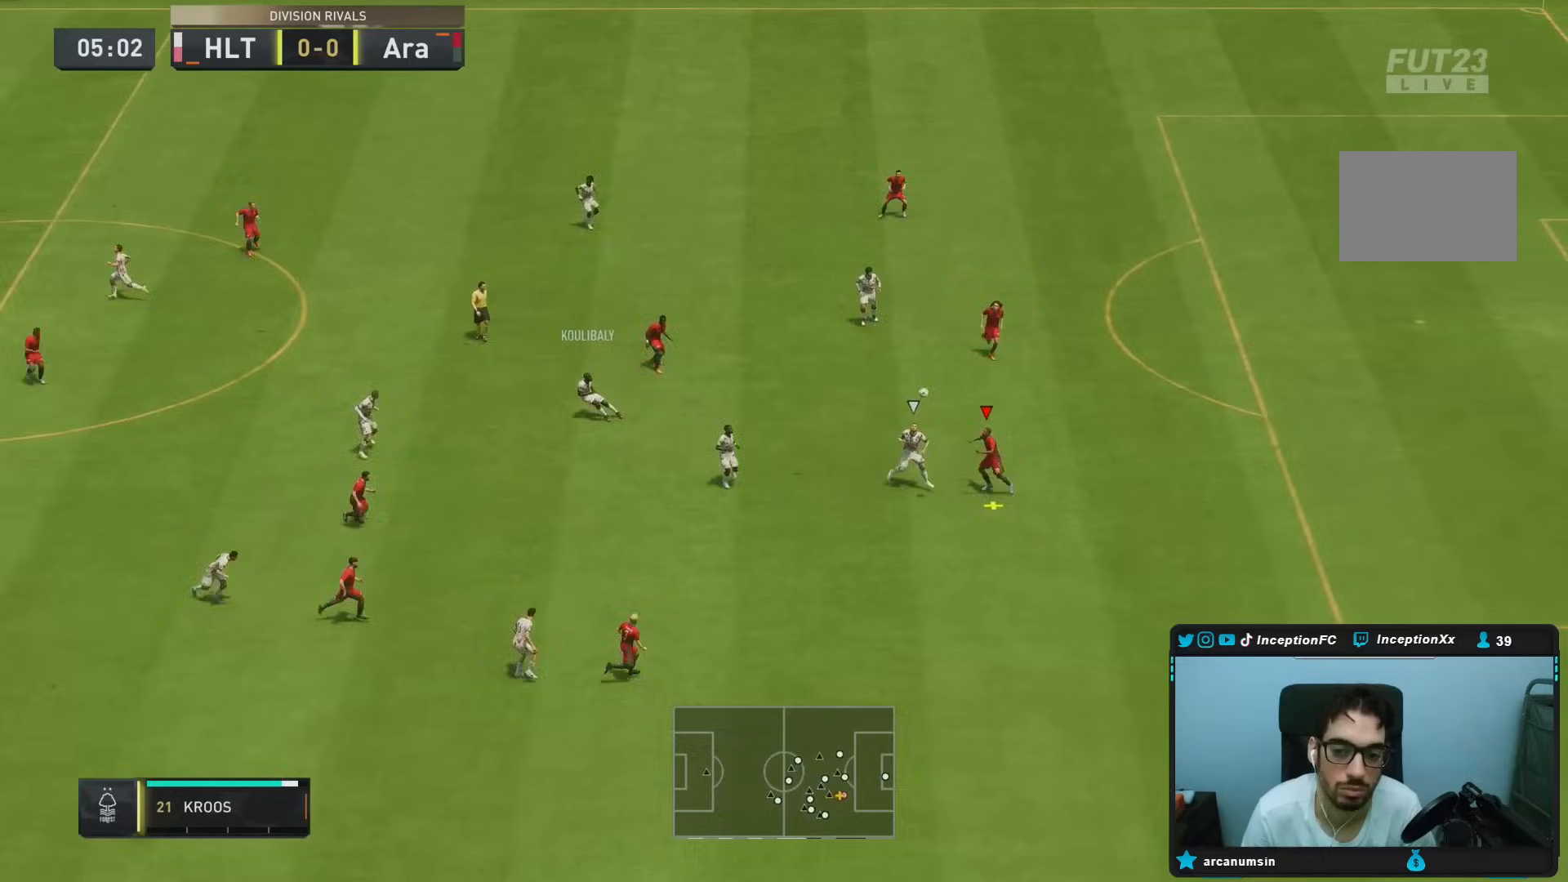
{"buttons": [], "left_stick": "center", "right_stick": "center", "events": [[183, "R1", "up"], [400, "left_stick", "down-right"], [450, "left_stick", "center"]]}
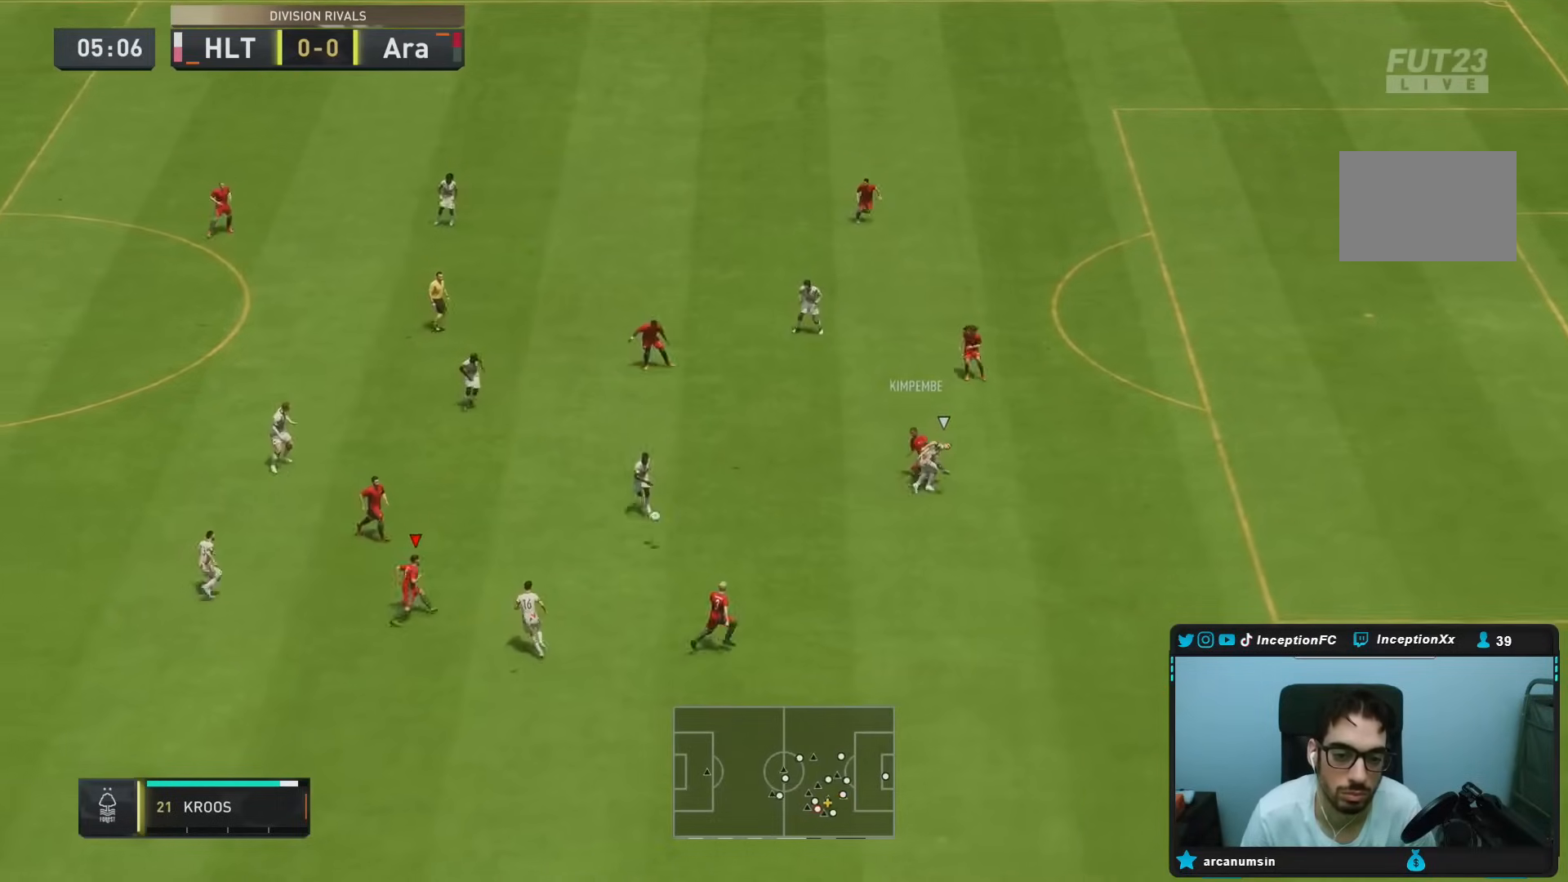
{"buttons": ["SQUARE"], "left_stick": "up-left", "right_stick": "center", "events": [[17, "left_stick", "up"], [133, "left_stick", "up-left"], [300, "SQUARE", "down"]]}
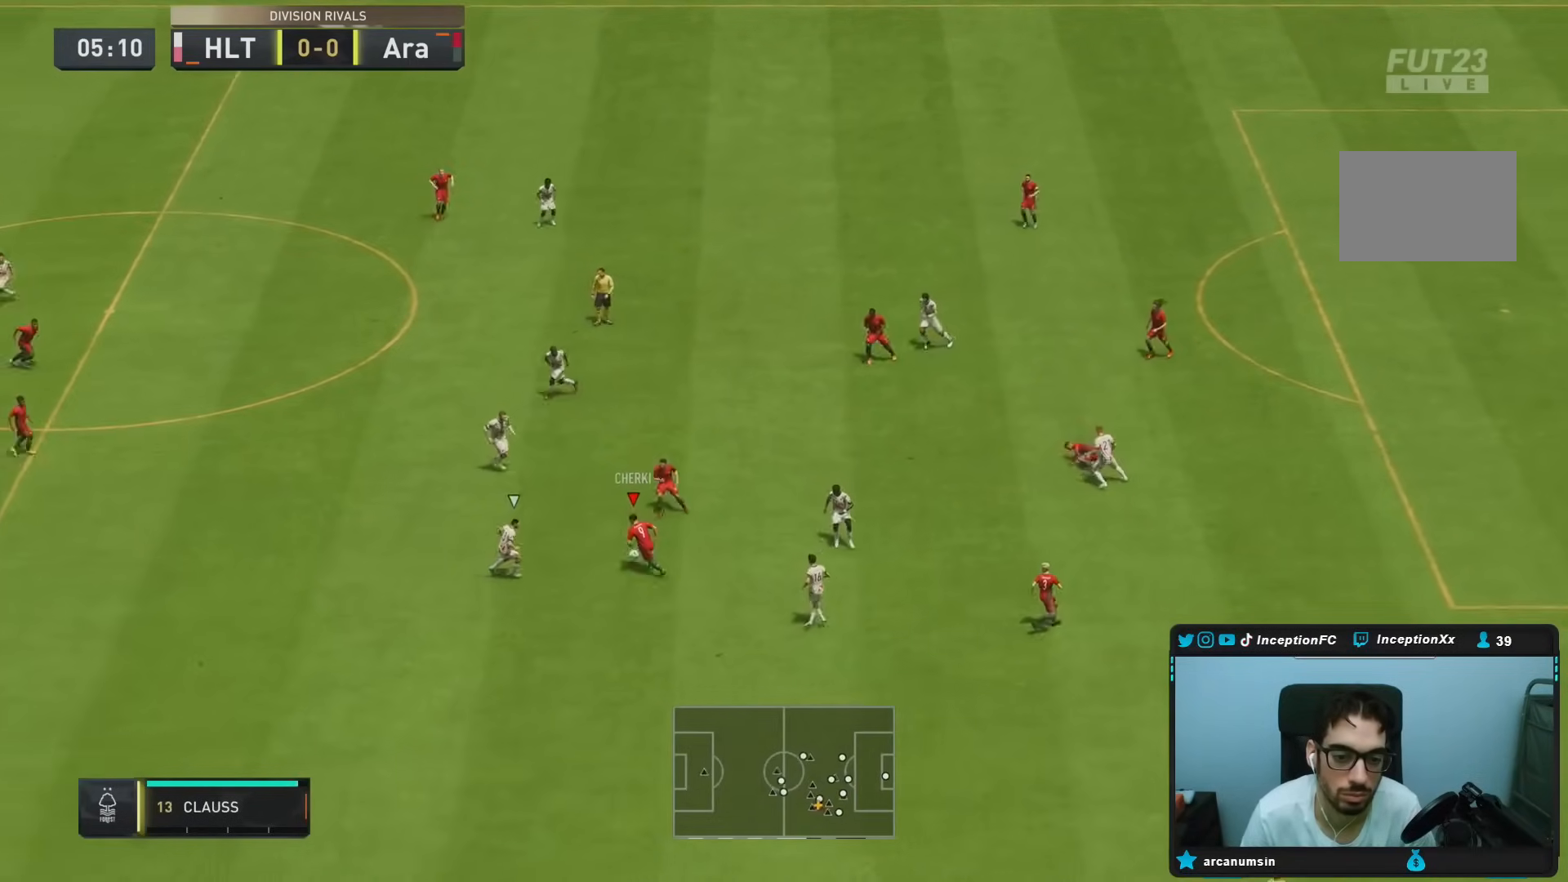
{"buttons": ["R2"], "left_stick": "left", "right_stick": "center", "events": [[33, "SQUARE", "up"], [167, "left_stick", "left"], [400, "R2", "down"]]}
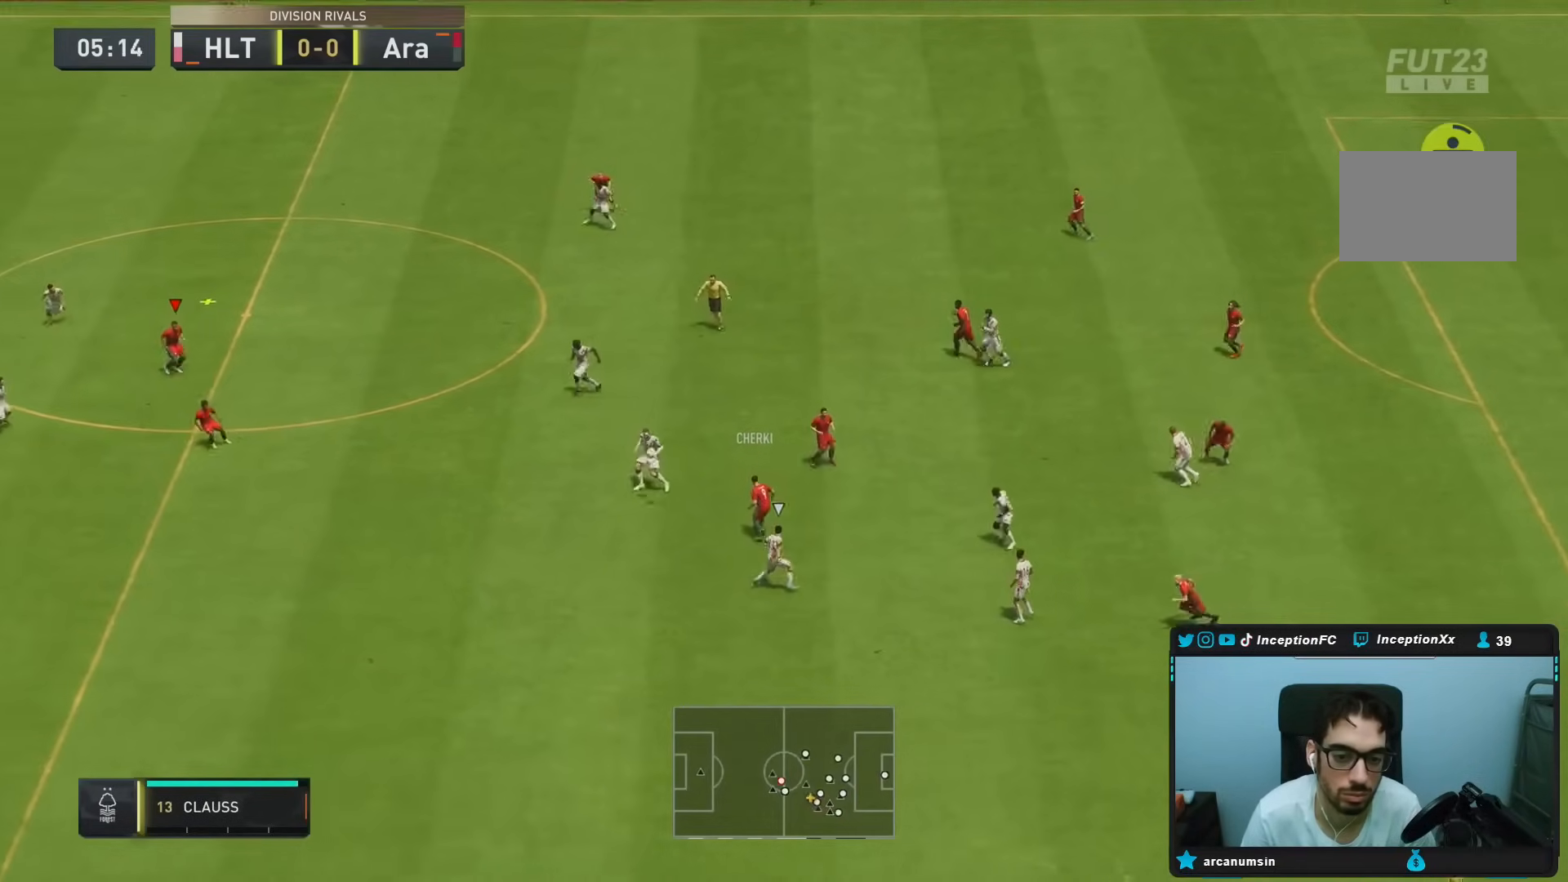
{"buttons": ["R2"], "left_stick": "down-right", "right_stick": "center", "events": [[133, "left_stick", "center"], [200, "R2", "up"], [250, "left_stick", "down-right"], [317, "R2", "down"]]}
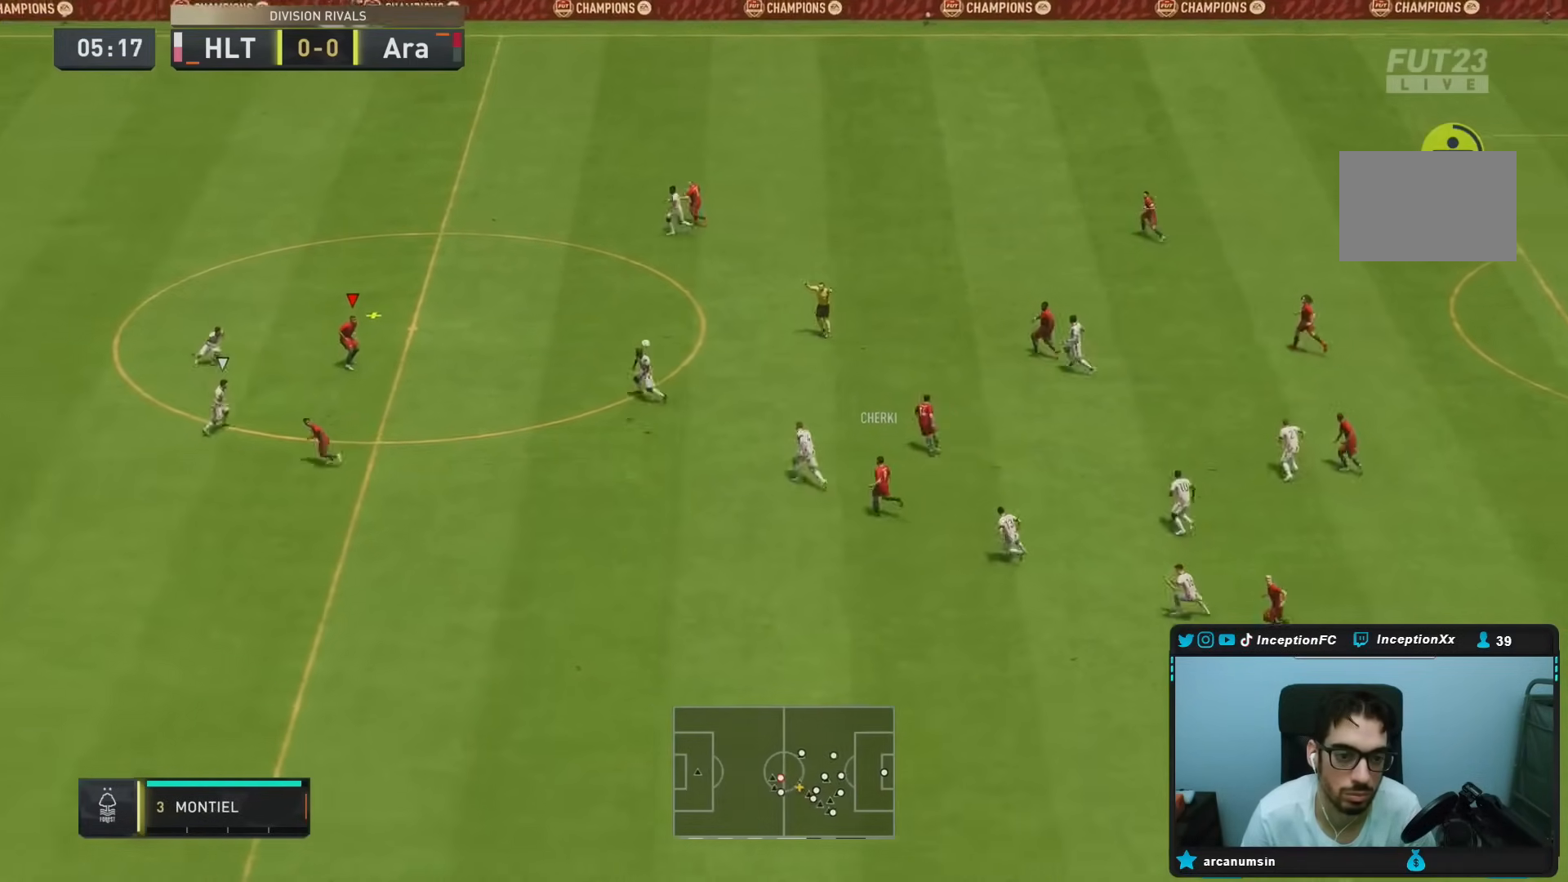
{"buttons": ["TRIANGLE", "L1"], "left_stick": "down", "right_stick": "center", "events": [[183, "R2", "up"], [450, "left_stick", "down"], [483, "L1", "down"], [483, "TRIANGLE", "down"]]}
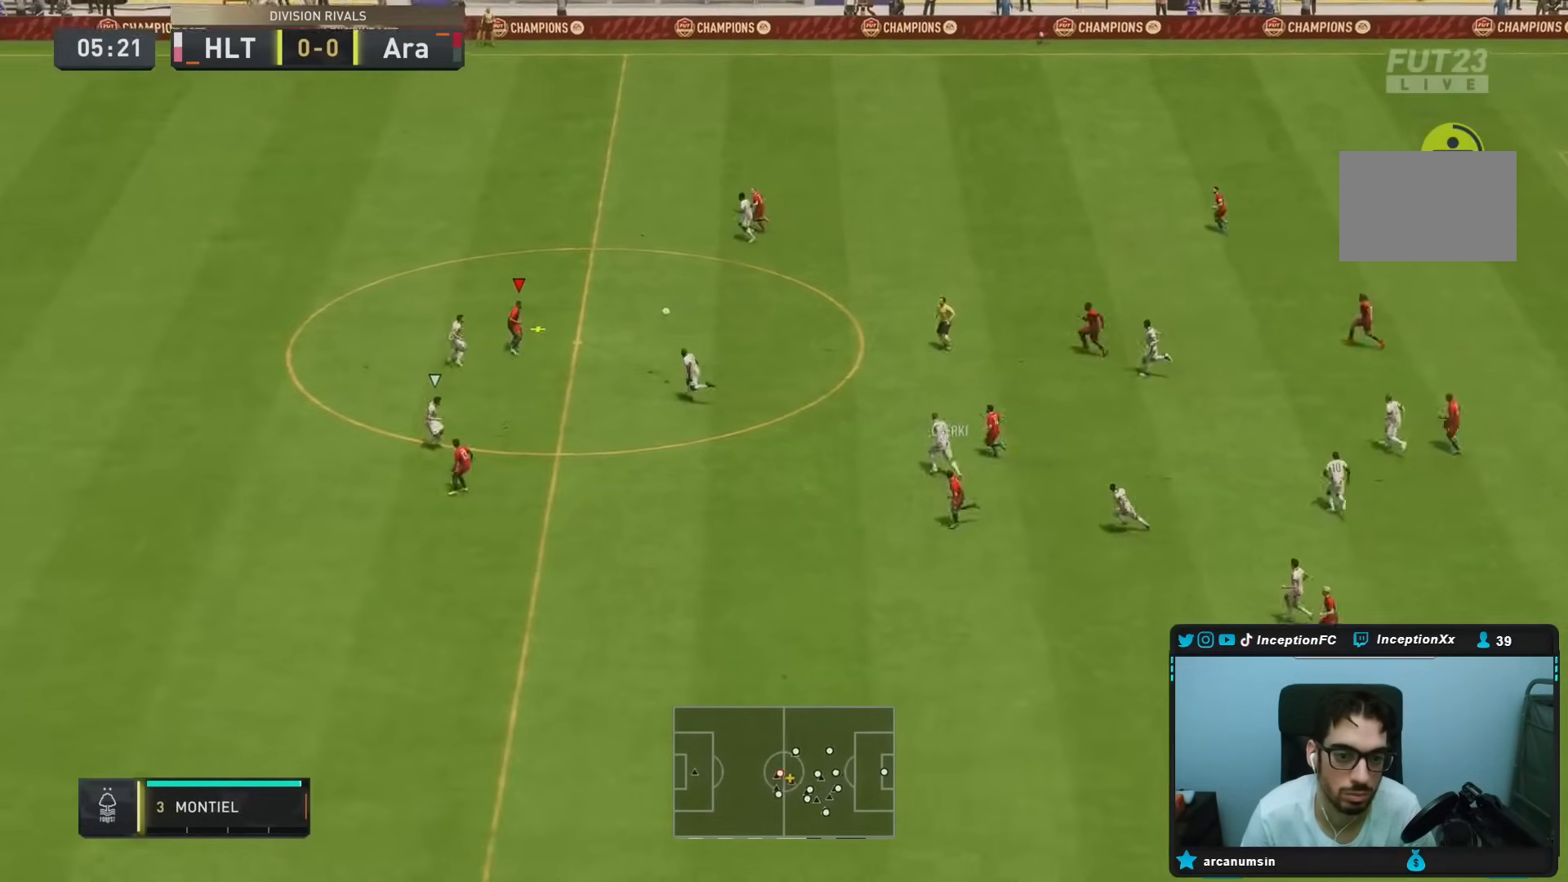
{"buttons": ["L1"], "left_stick": "down", "right_stick": "center", "events": [[250, "TRIANGLE", "up"]]}
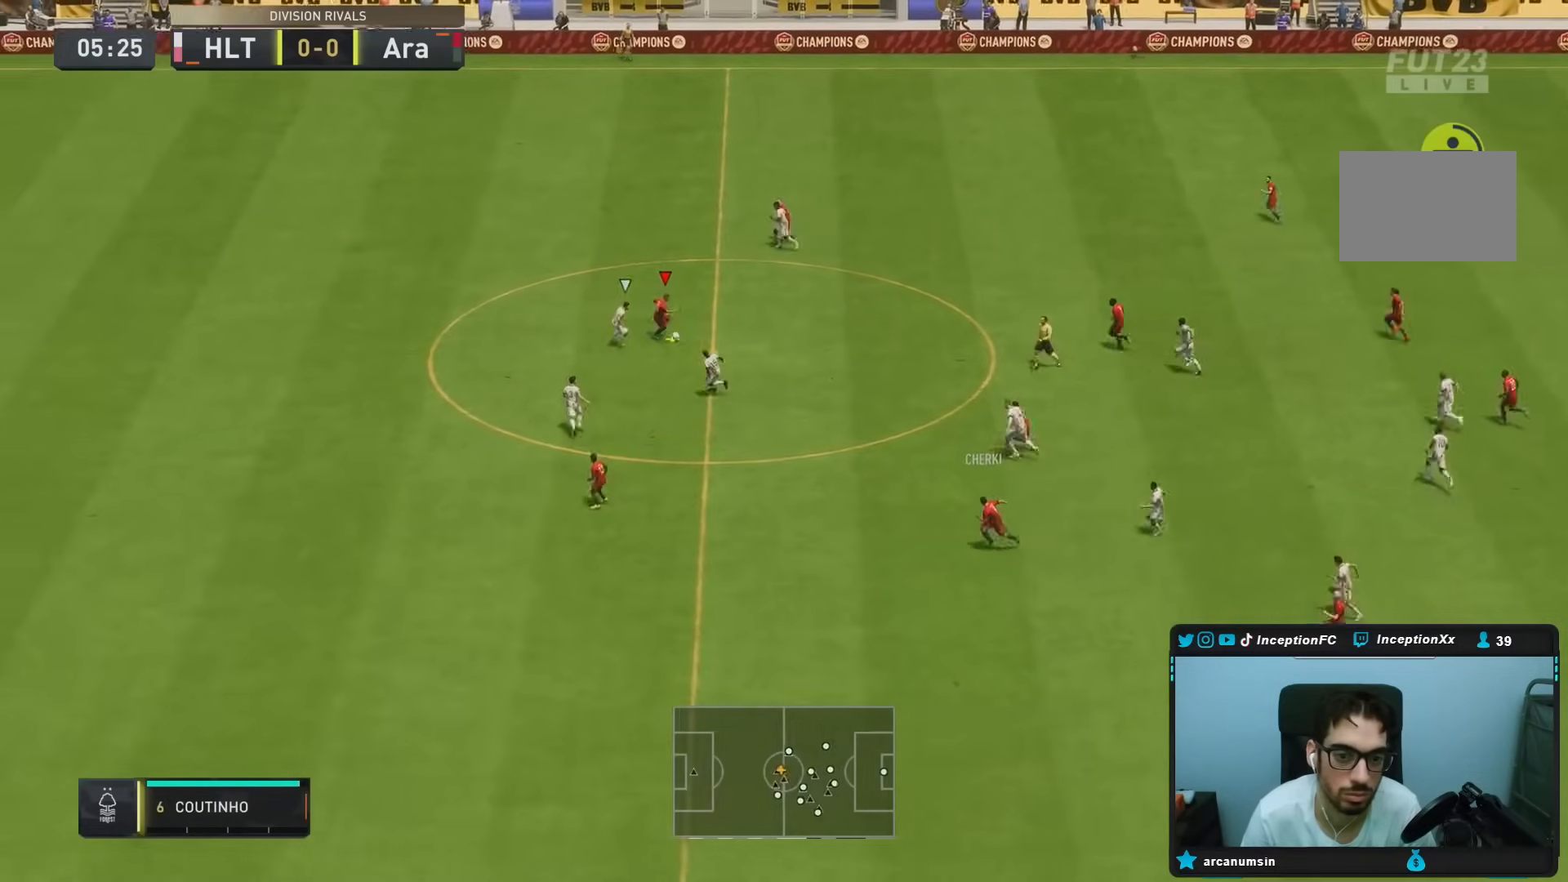
{"buttons": ["R2"], "left_stick": "left", "right_stick": "center", "events": [[83, "L1", "up"], [133, "R2", "down"], [283, "left_stick", "down-left"], [467, "left_stick", "left"]]}
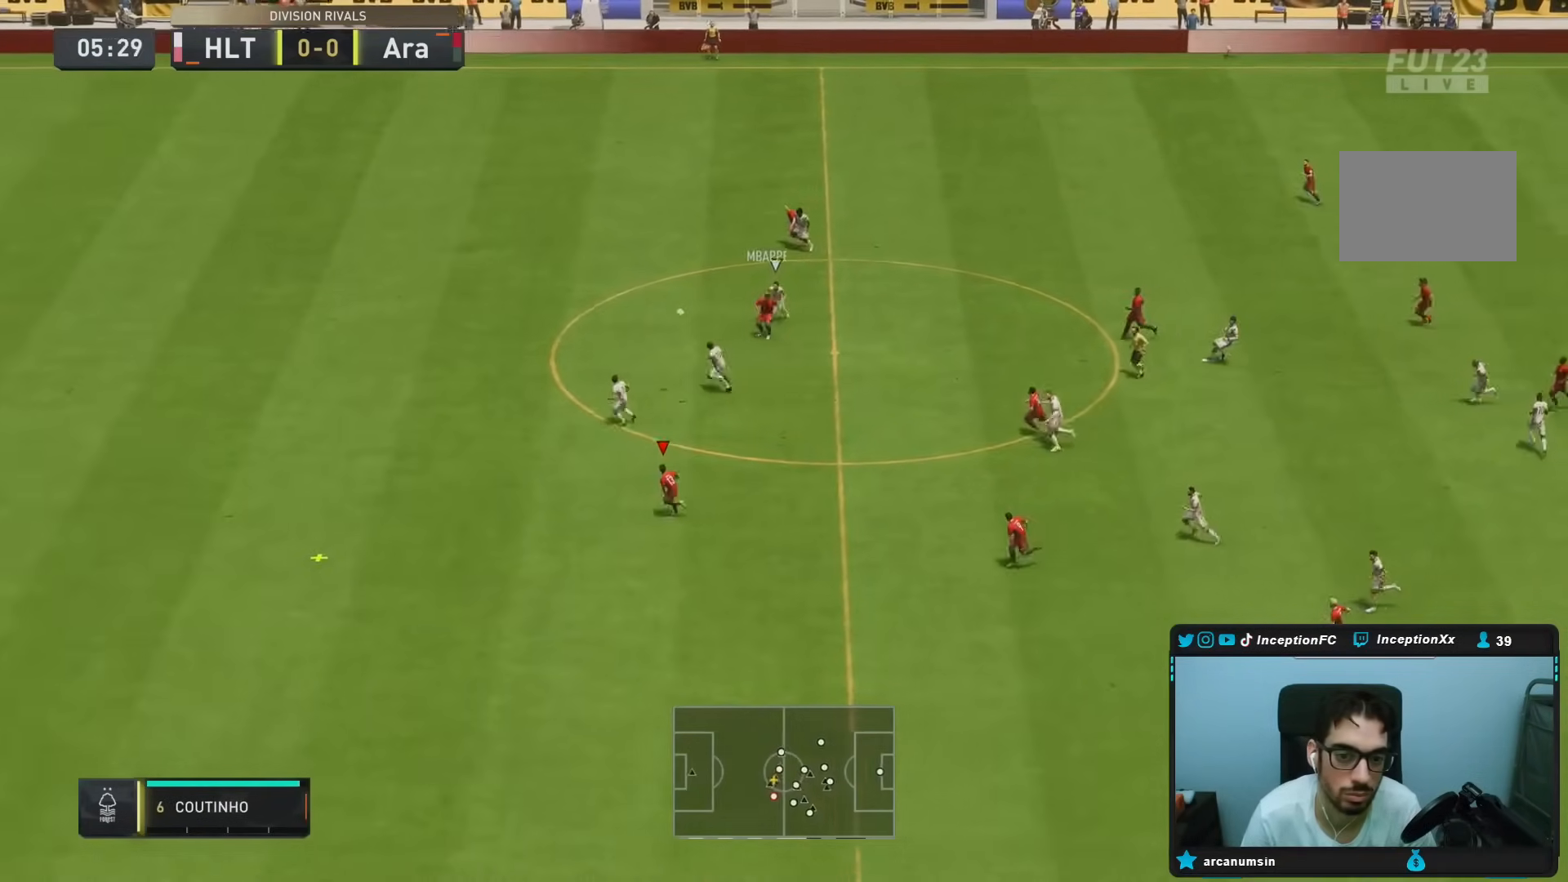
{"buttons": ["R2"], "left_stick": "down-left", "right_stick": "center", "events": [[483, "left_stick", "down-left"]]}
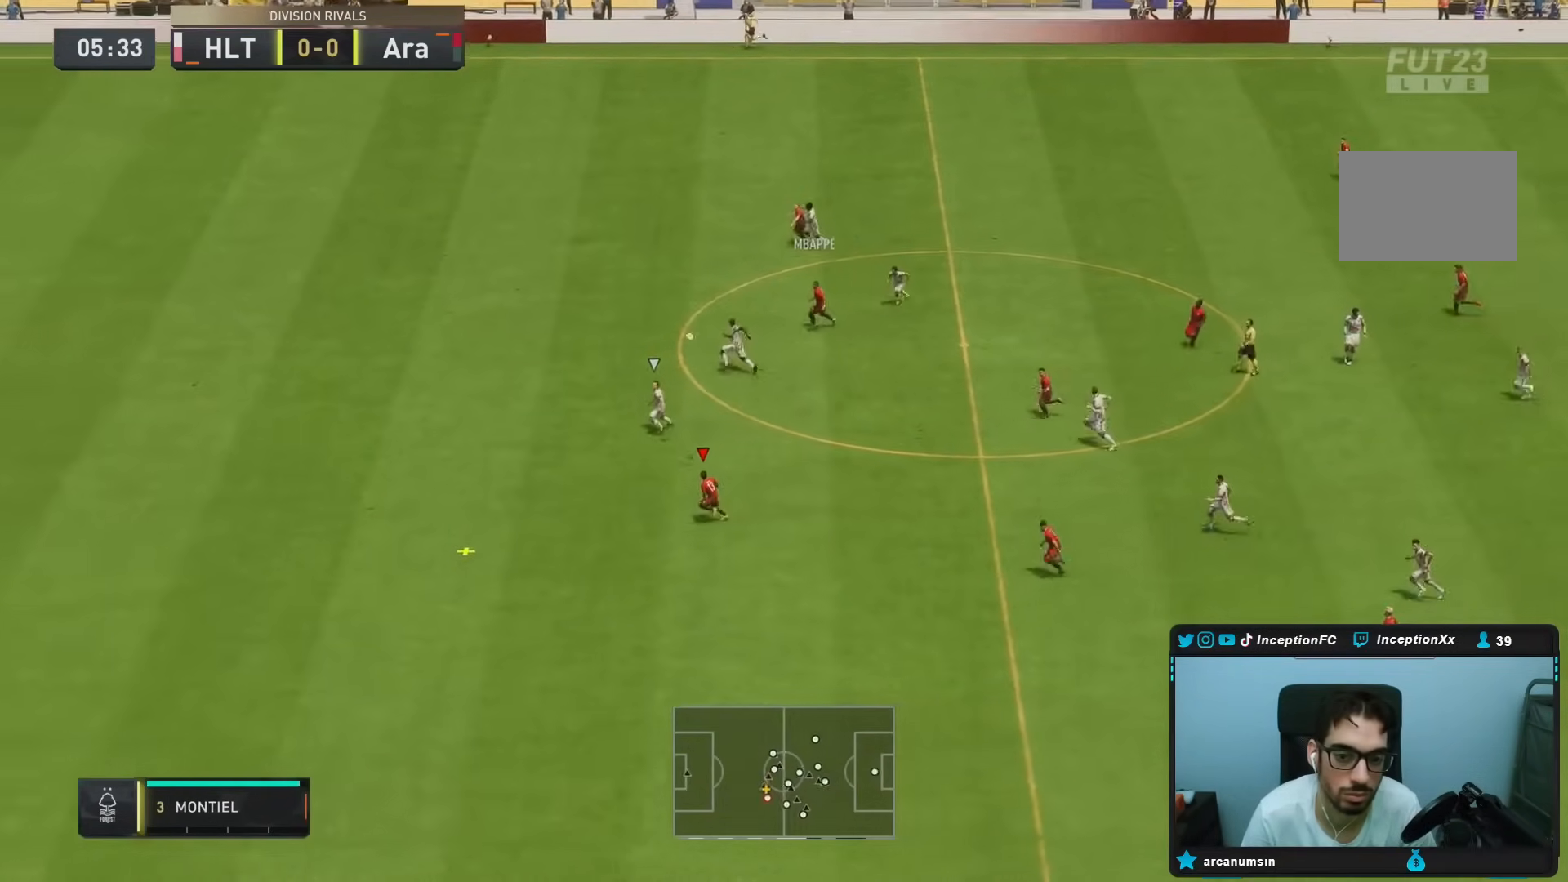
{"buttons": ["R2"], "left_stick": "down-left", "right_stick": "center", "events": []}
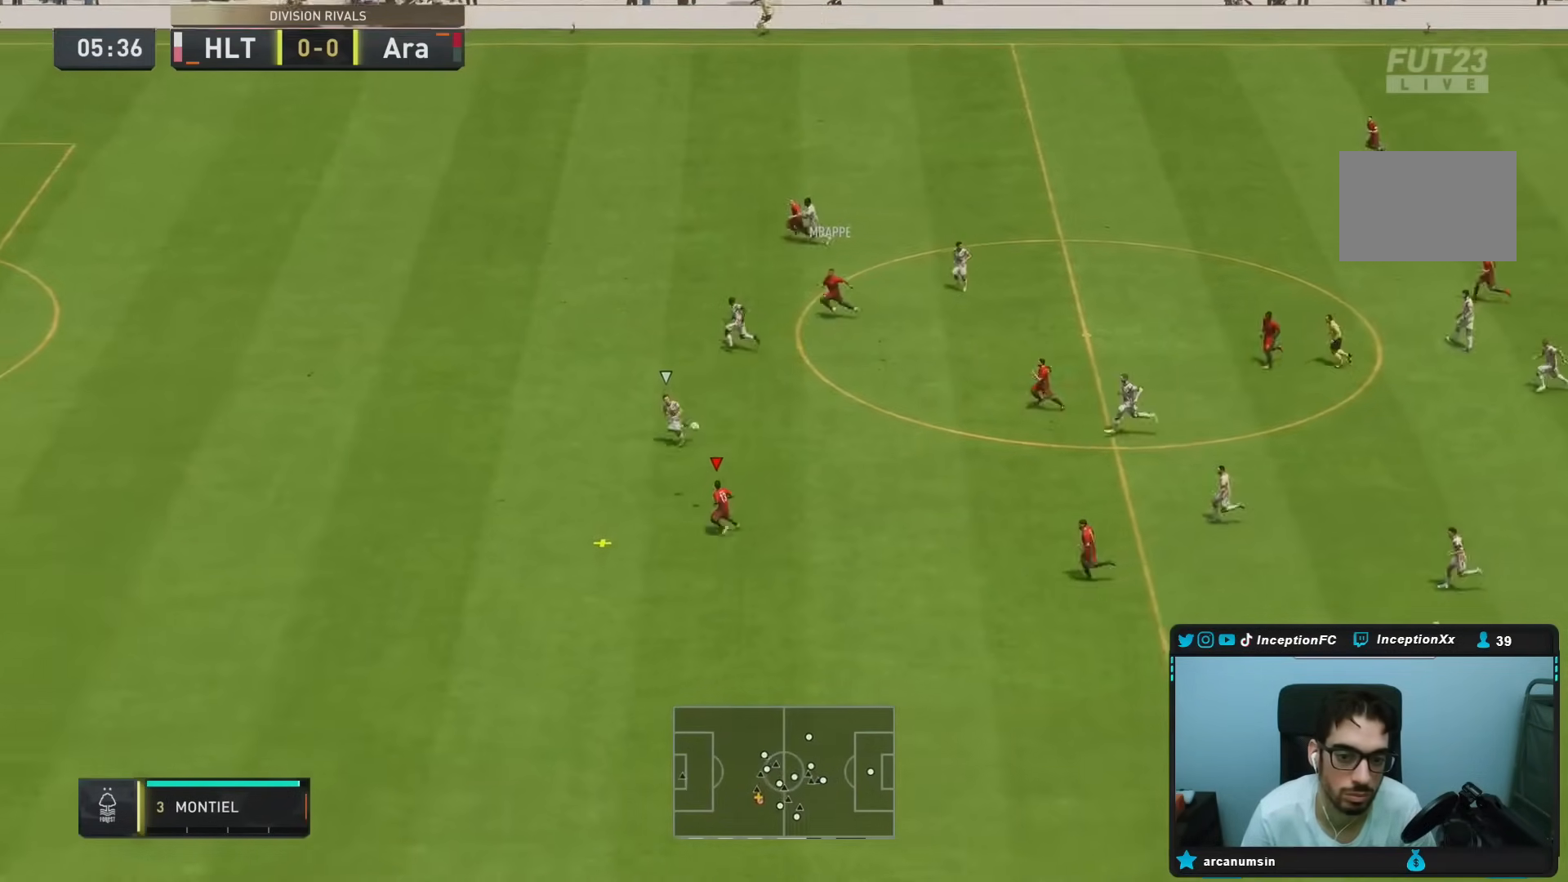
{"buttons": ["R2"], "left_stick": "down-left", "right_stick": "center", "events": []}
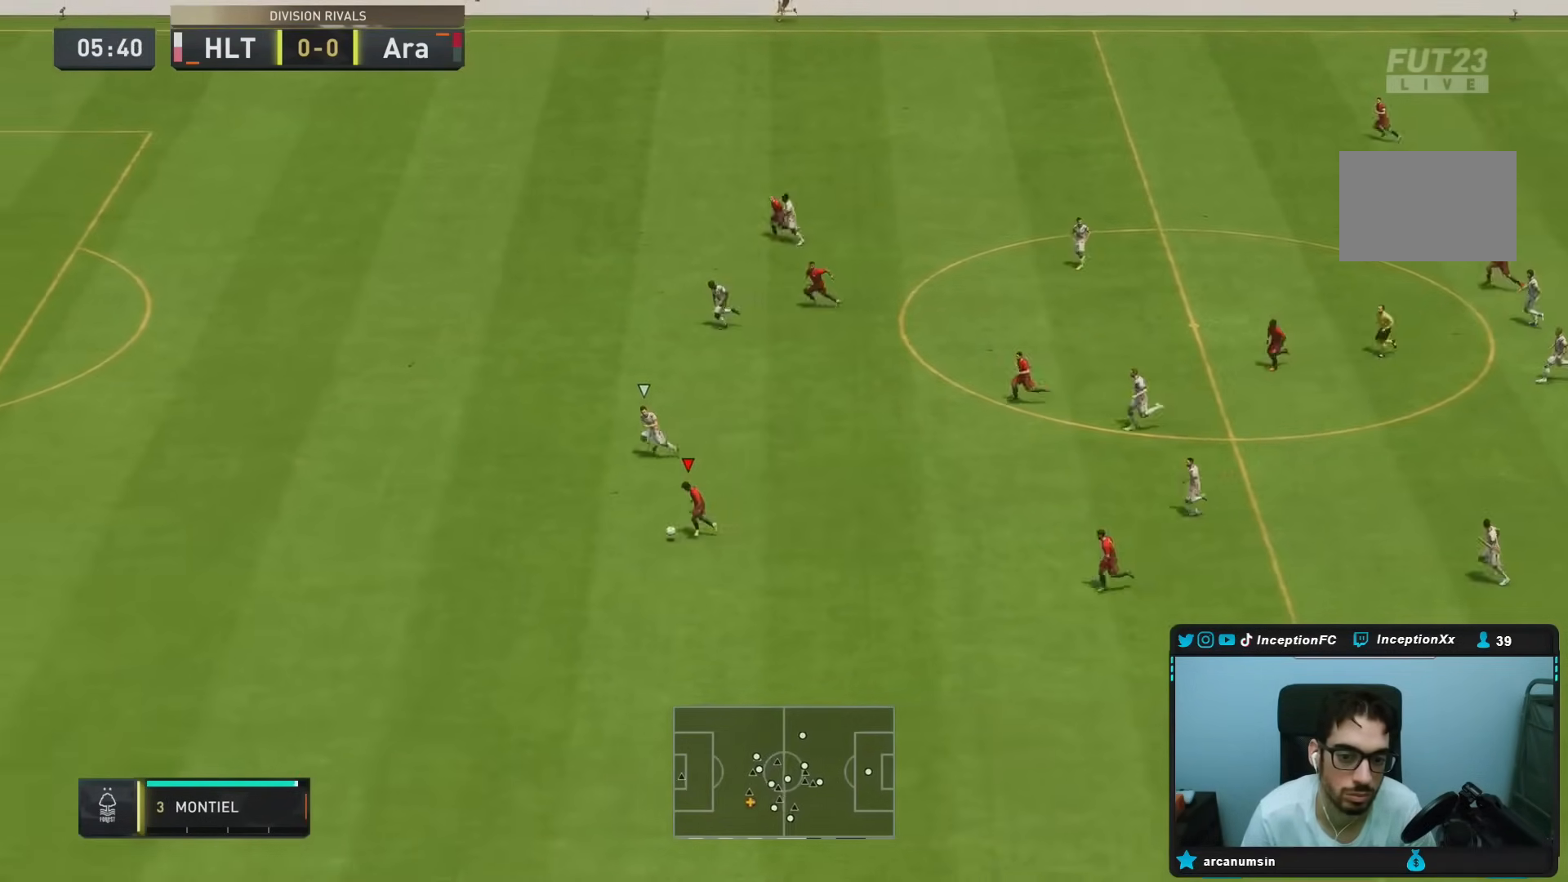
{"buttons": ["R2"], "left_stick": "down-left", "right_stick": "center", "events": []}
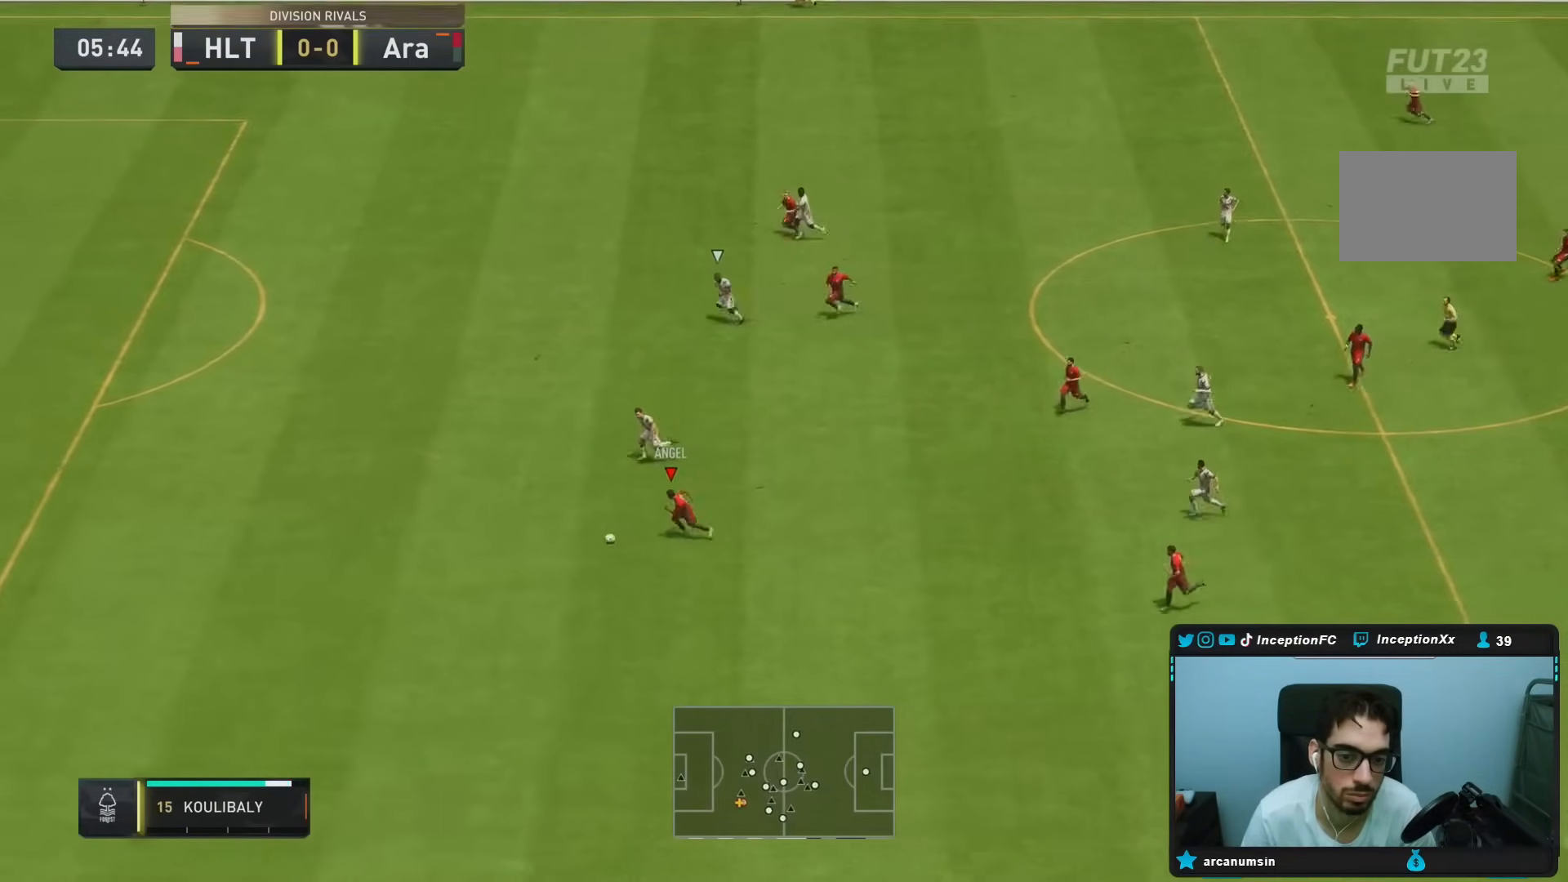
{"buttons": ["L1"], "left_stick": "up-left", "right_stick": "center", "events": [[167, "L1", "down"], [200, "CIRCLE", "down"], [200, "R2", "up"], [200, "left_stick", "up"], [300, "CROSS", "down"], [300, "left_stick", "up-left"], [367, "CIRCLE", "up"], [500, "CROSS", "up"]]}
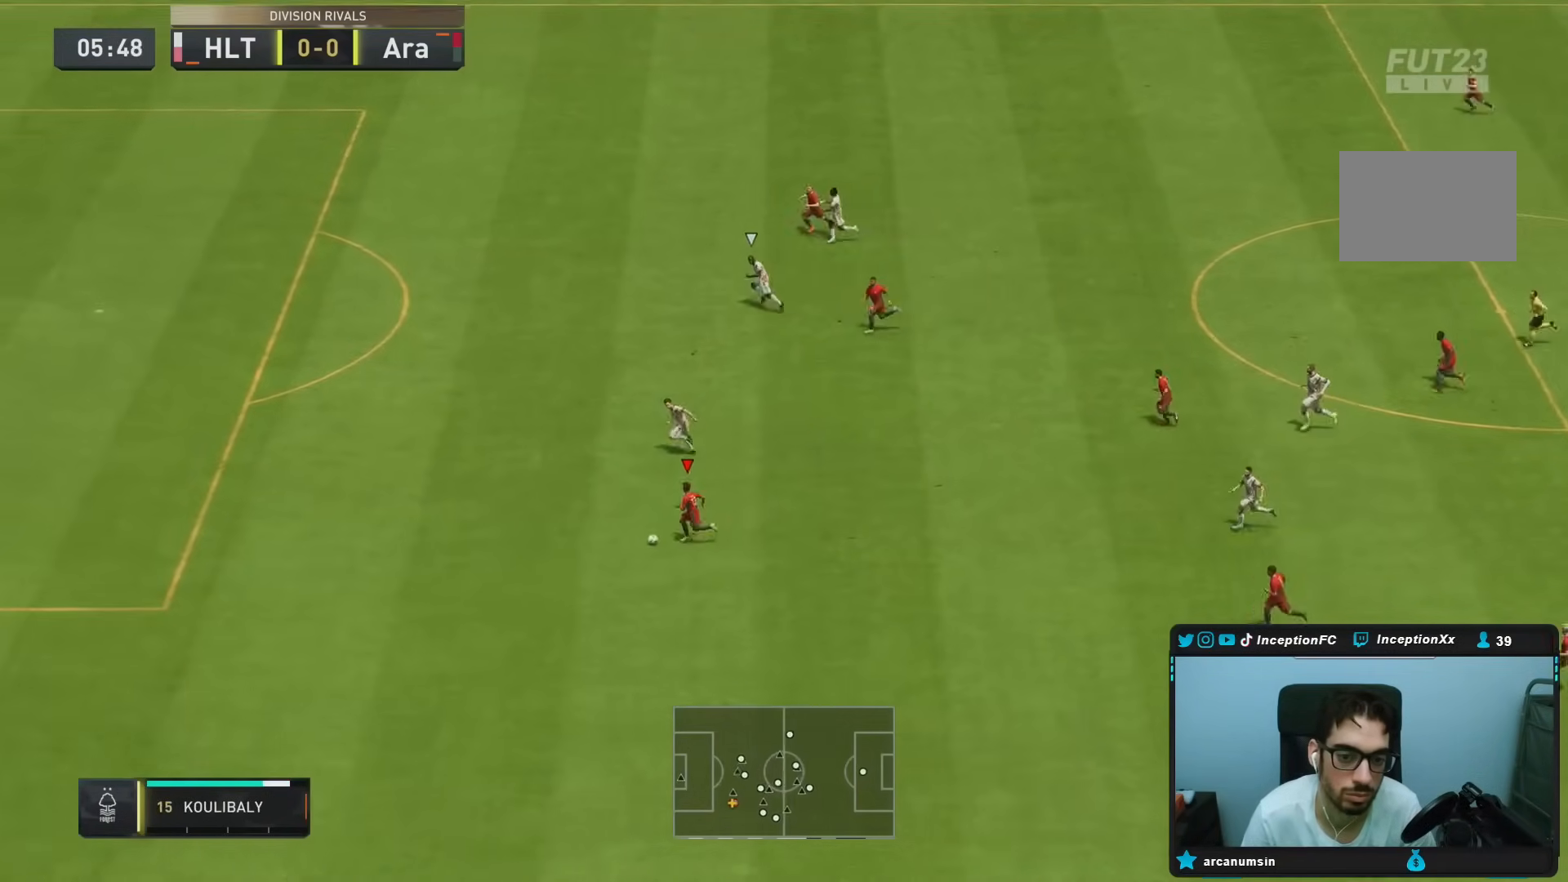
{"buttons": [], "left_stick": "up-left", "right_stick": "center", "events": [[383, "L1", "up"]]}
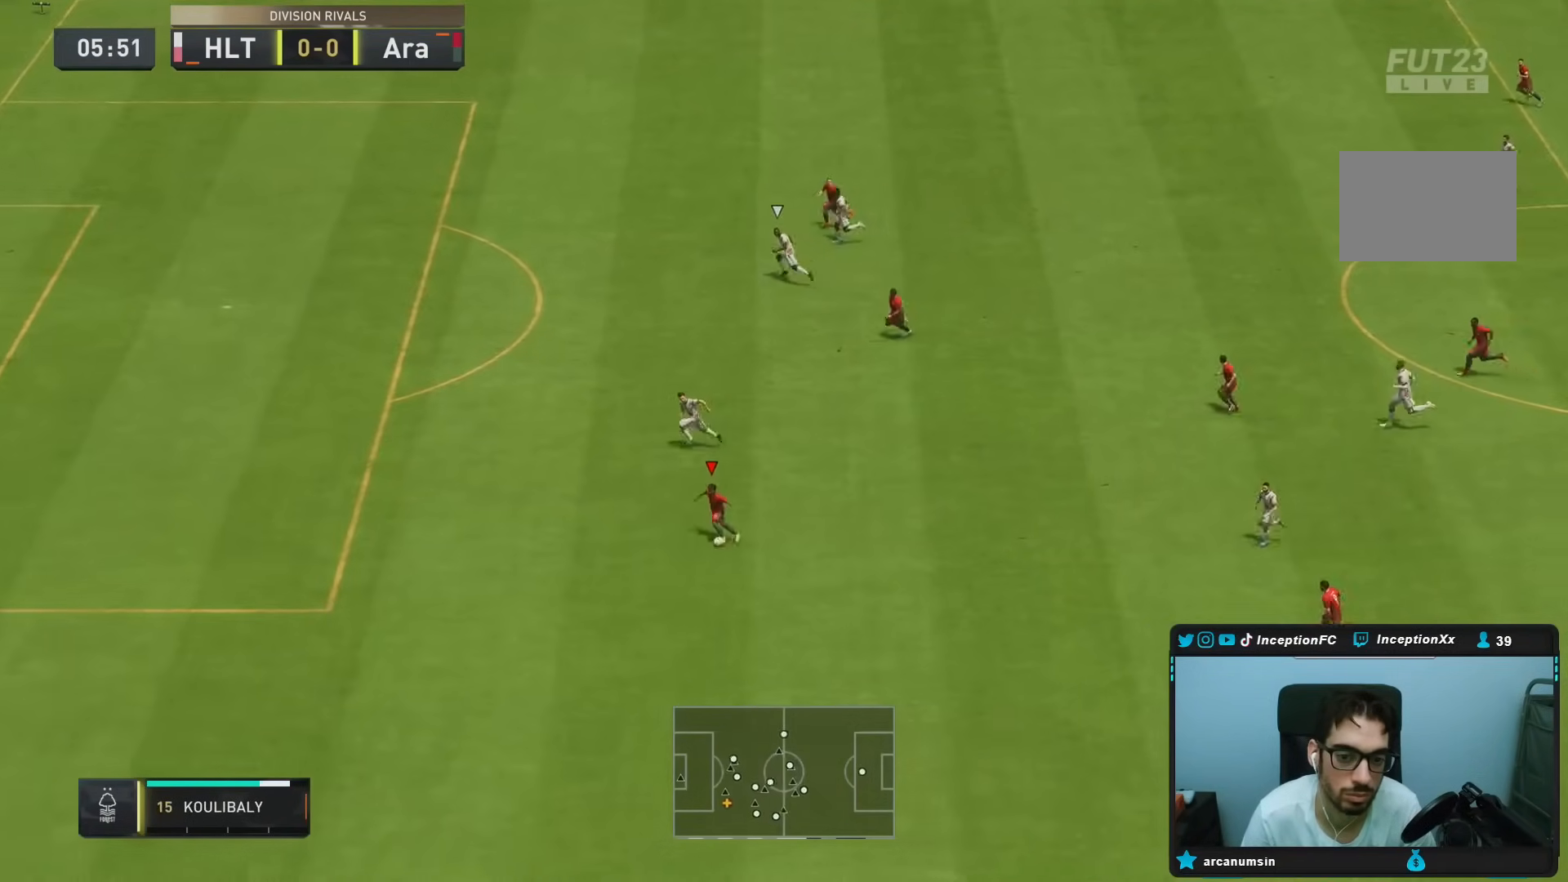
{"buttons": [], "left_stick": "up", "right_stick": "center", "events": [[333, "left_stick", "up"]]}
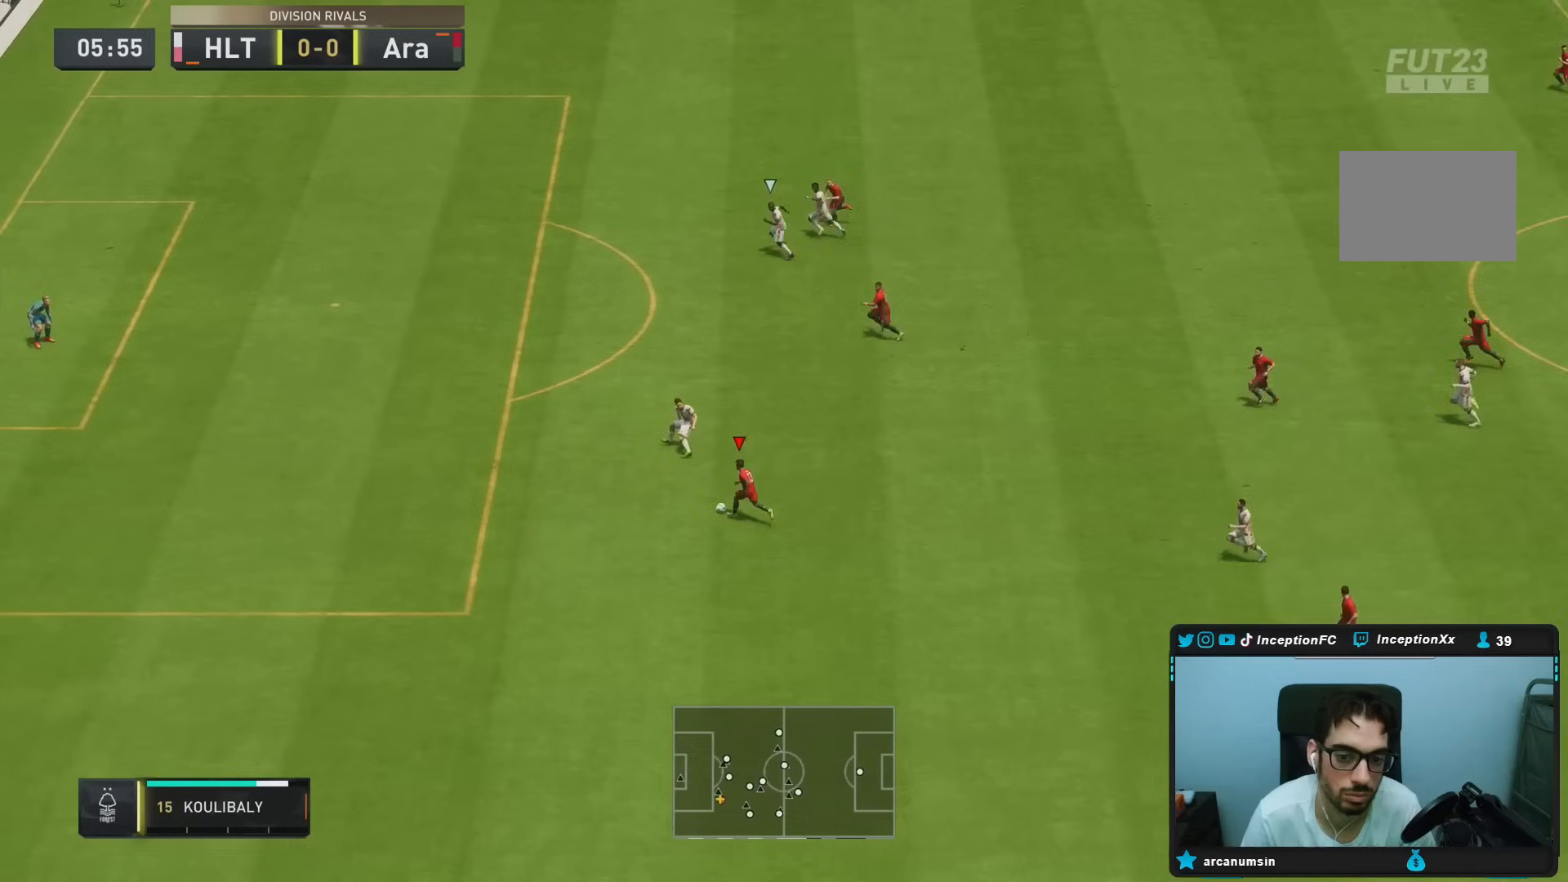
{"buttons": ["CIRCLE", "R1"], "left_stick": "up", "right_stick": "center", "events": [[450, "CIRCLE", "down"], [450, "R1", "down"]]}
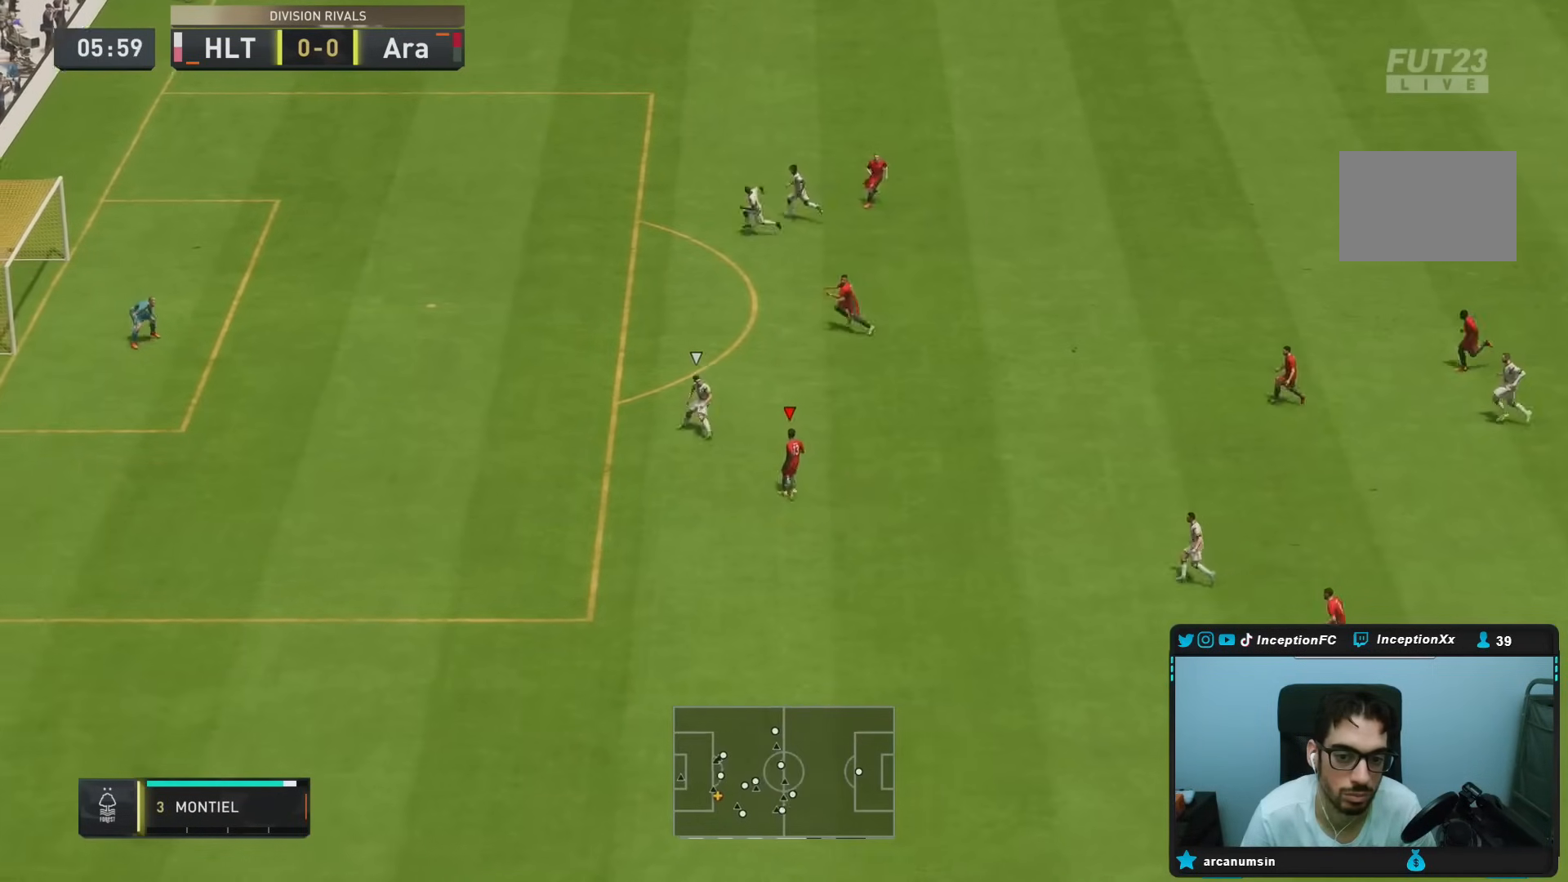
{"buttons": ["CIRCLE"], "left_stick": "up-left", "right_stick": "center", "events": [[250, "R1", "up"], [283, "CIRCLE", "up"], [350, "CIRCLE", "down"], [383, "left_stick", "up-left"]]}
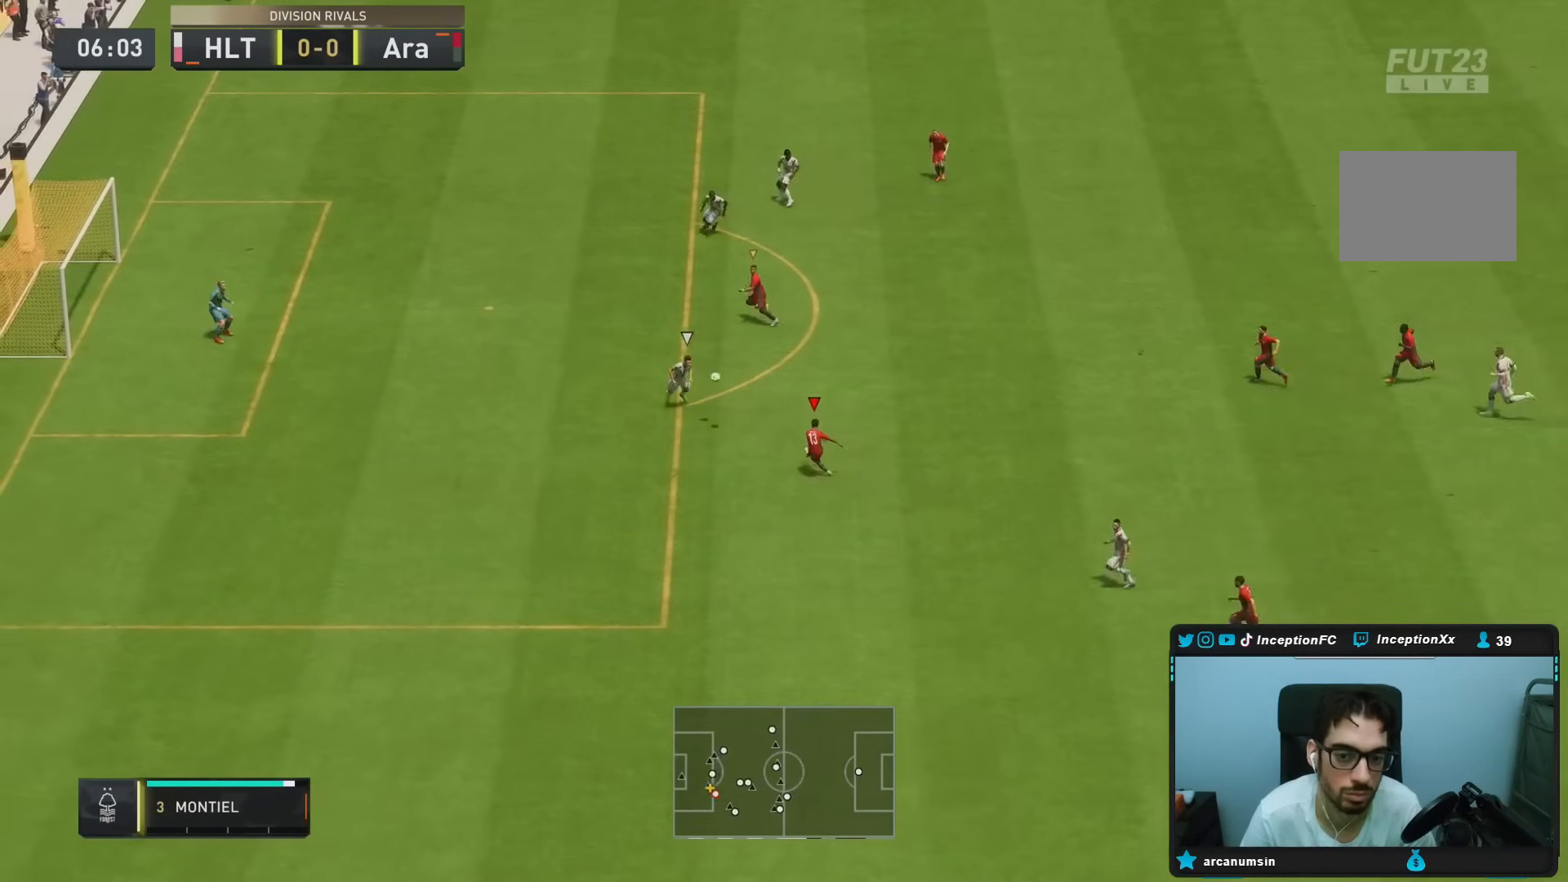
{"buttons": [], "left_stick": "left", "right_stick": "center", "events": [[17, "CIRCLE", "up"], [233, "left_stick", "left"]]}
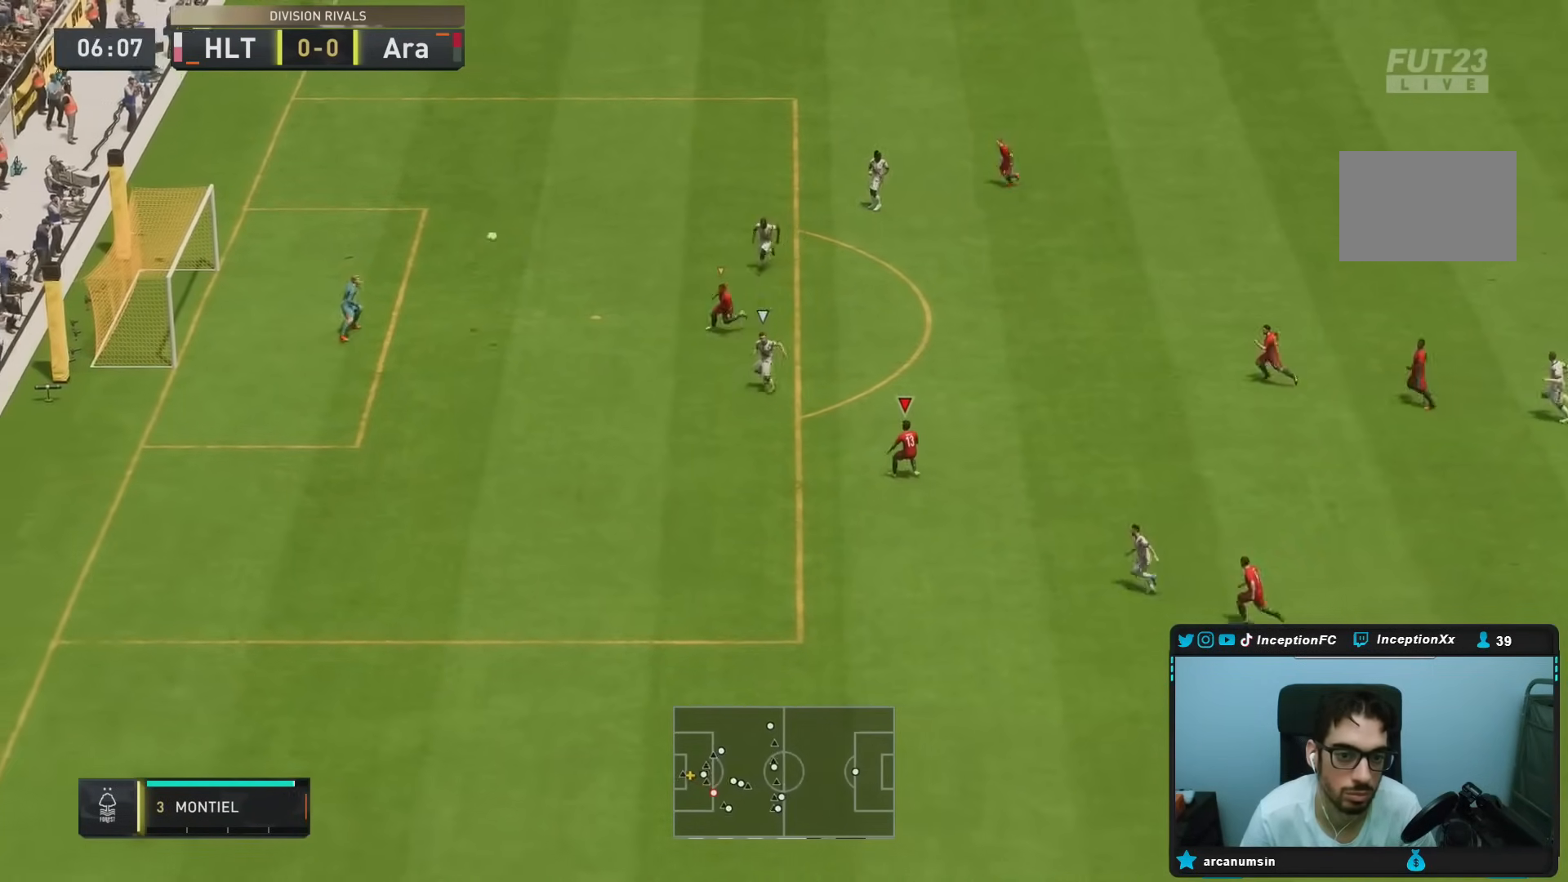
{"buttons": [], "left_stick": "center", "right_stick": "center", "events": [[267, "left_stick", "center"]]}
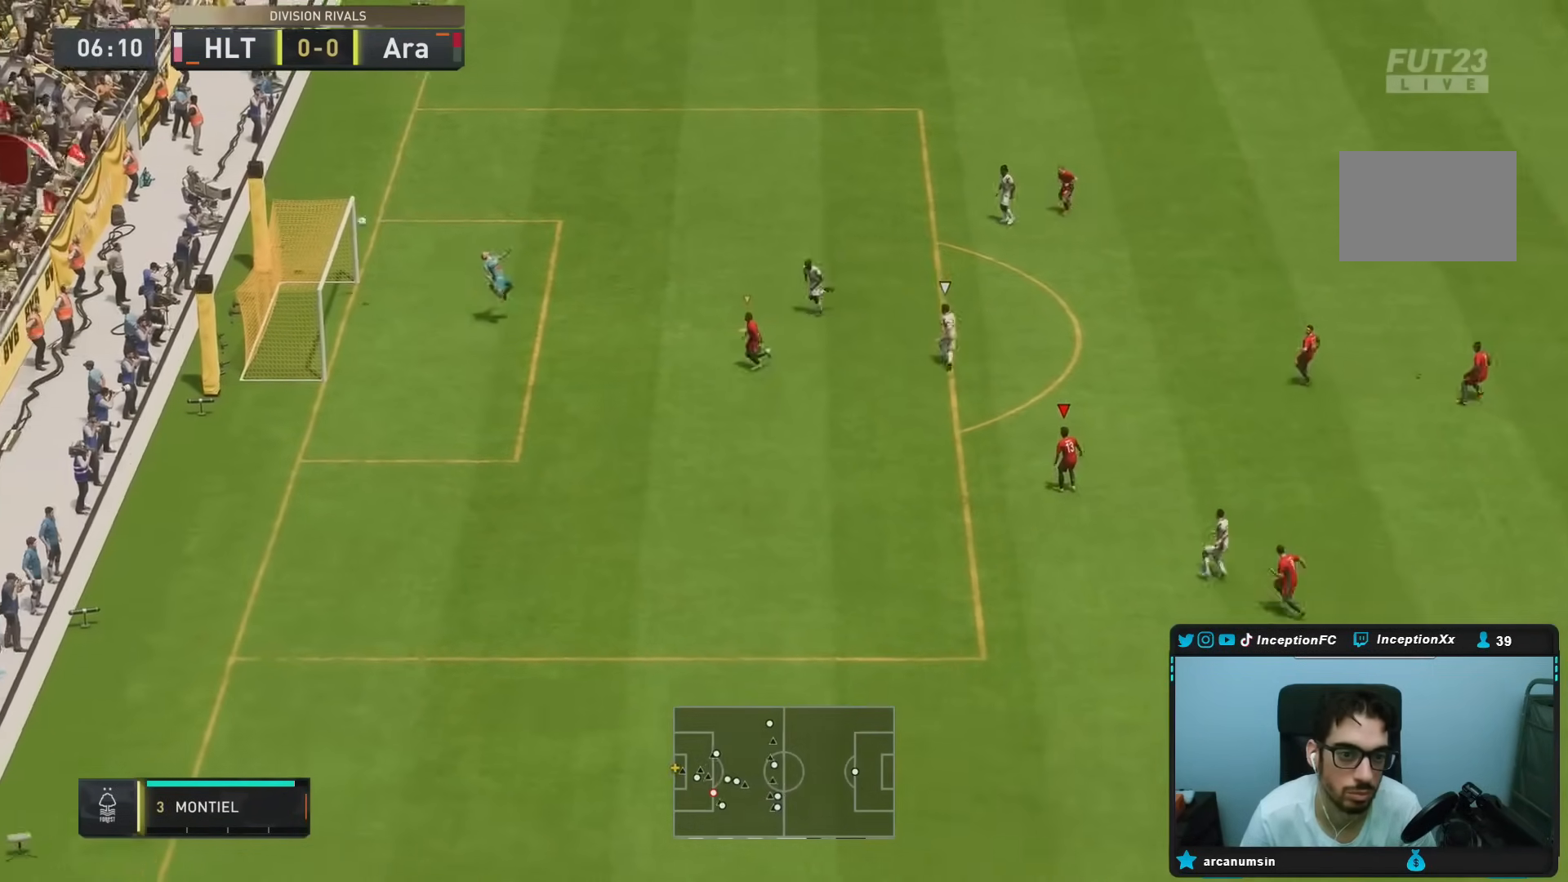
{"buttons": [], "left_stick": "left", "right_stick": "center", "events": [[433, "left_stick", "left"]]}
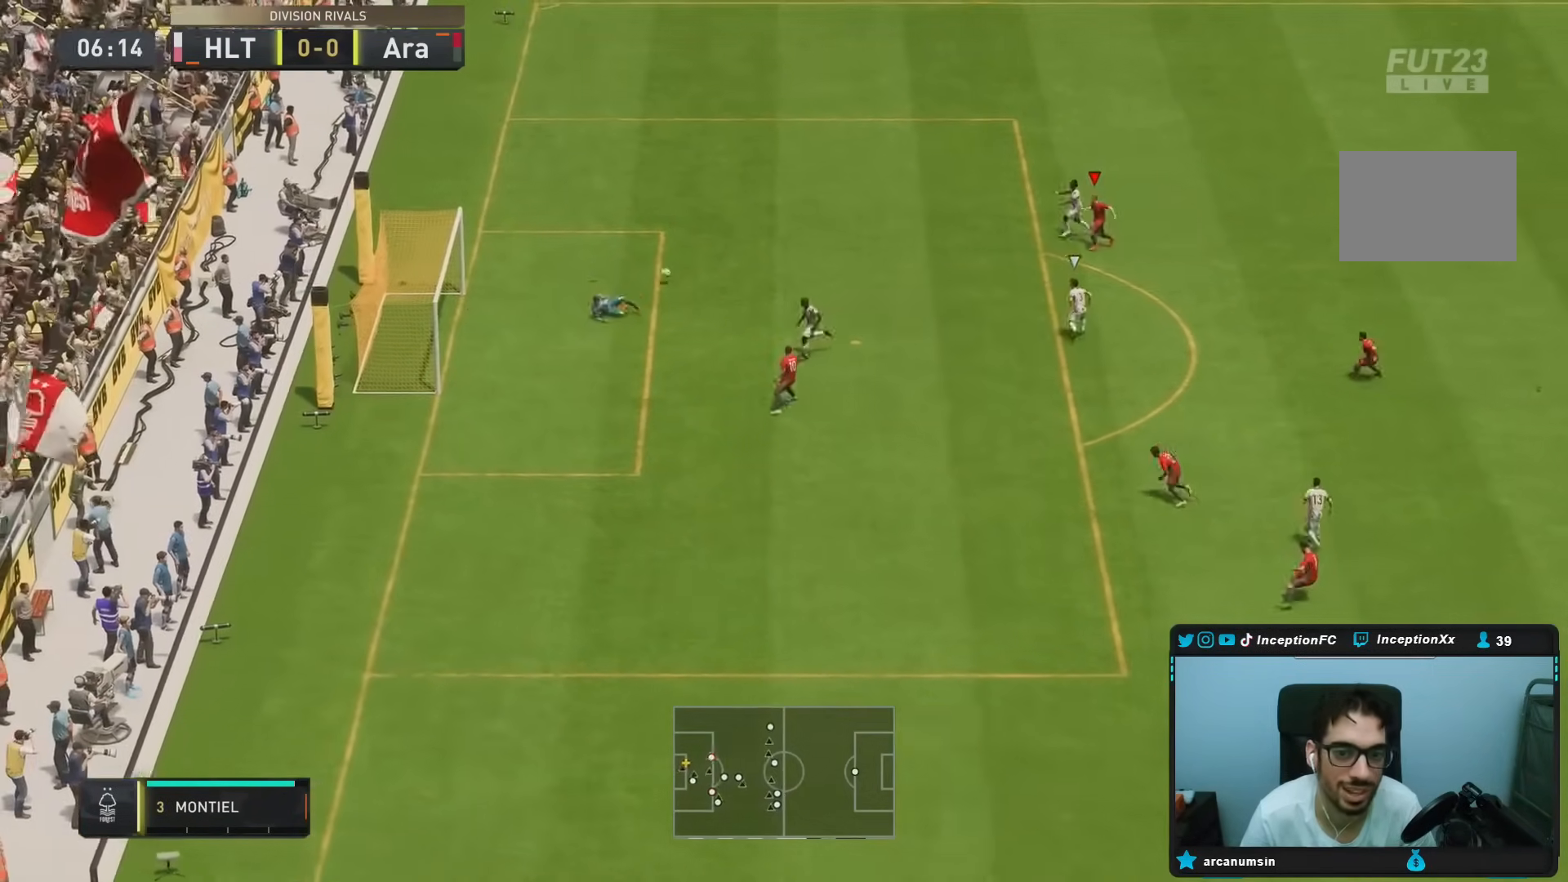
{"buttons": ["R2"], "left_stick": "down-left", "right_stick": "center", "events": [[33, "left_stick", "up-left"], [50, "R2", "down"], [333, "left_stick", "down-left"]]}
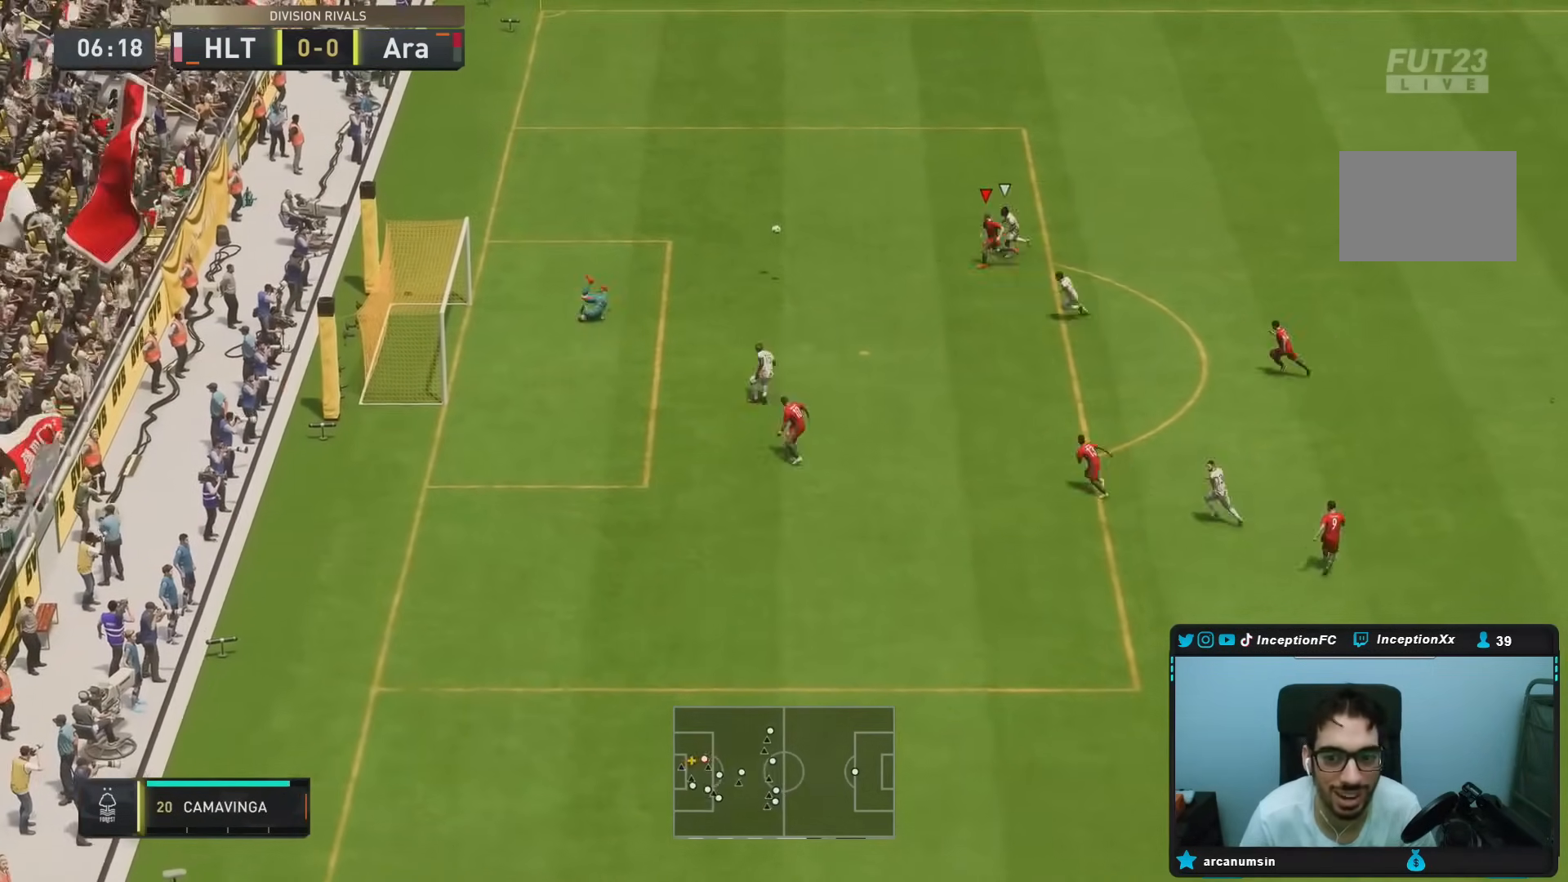
{"buttons": [], "left_stick": "down", "right_stick": "center", "events": [[183, "CIRCLE", "down"], [217, "R2", "up"], [217, "left_stick", "down"], [383, "CIRCLE", "up"]]}
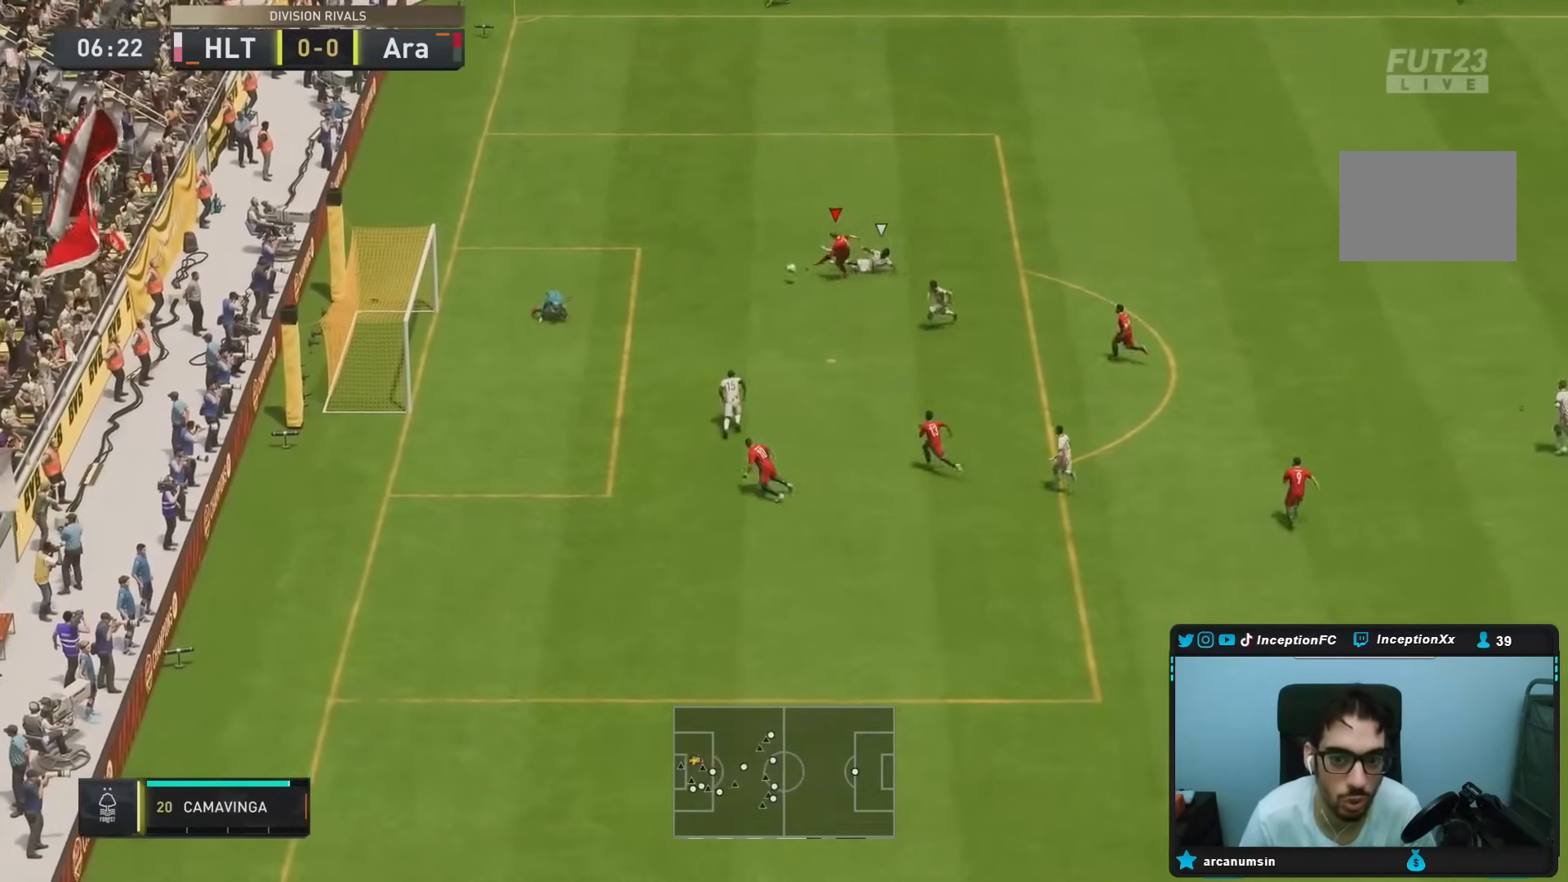
{"buttons": [], "left_stick": "center", "right_stick": "center", "events": [[333, "left_stick", "center"]]}
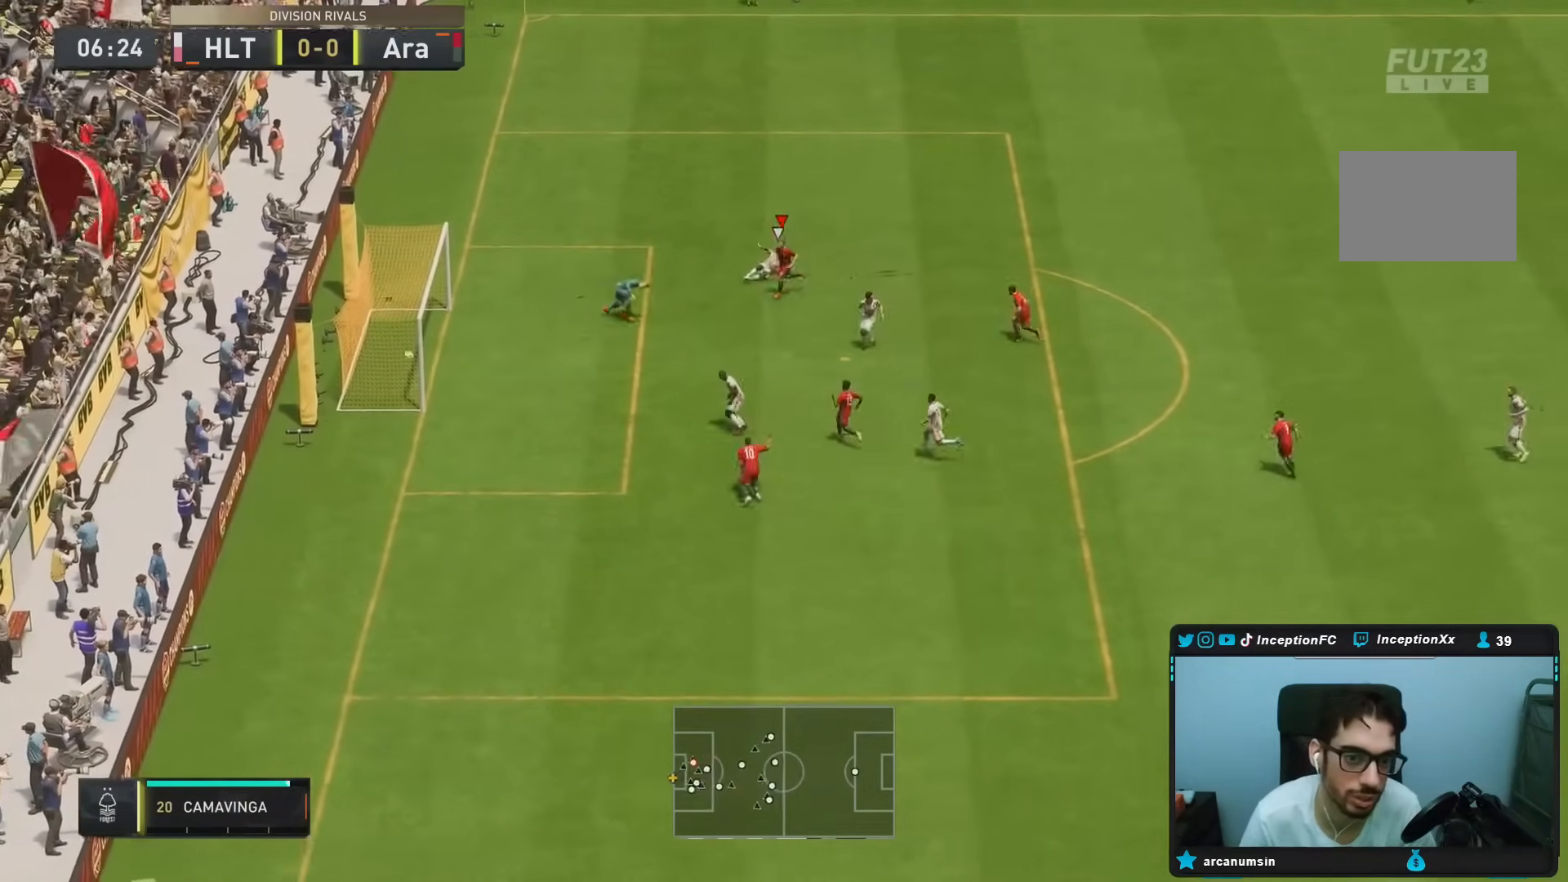
{"buttons": [], "left_stick": "center", "right_stick": "center", "events": []}
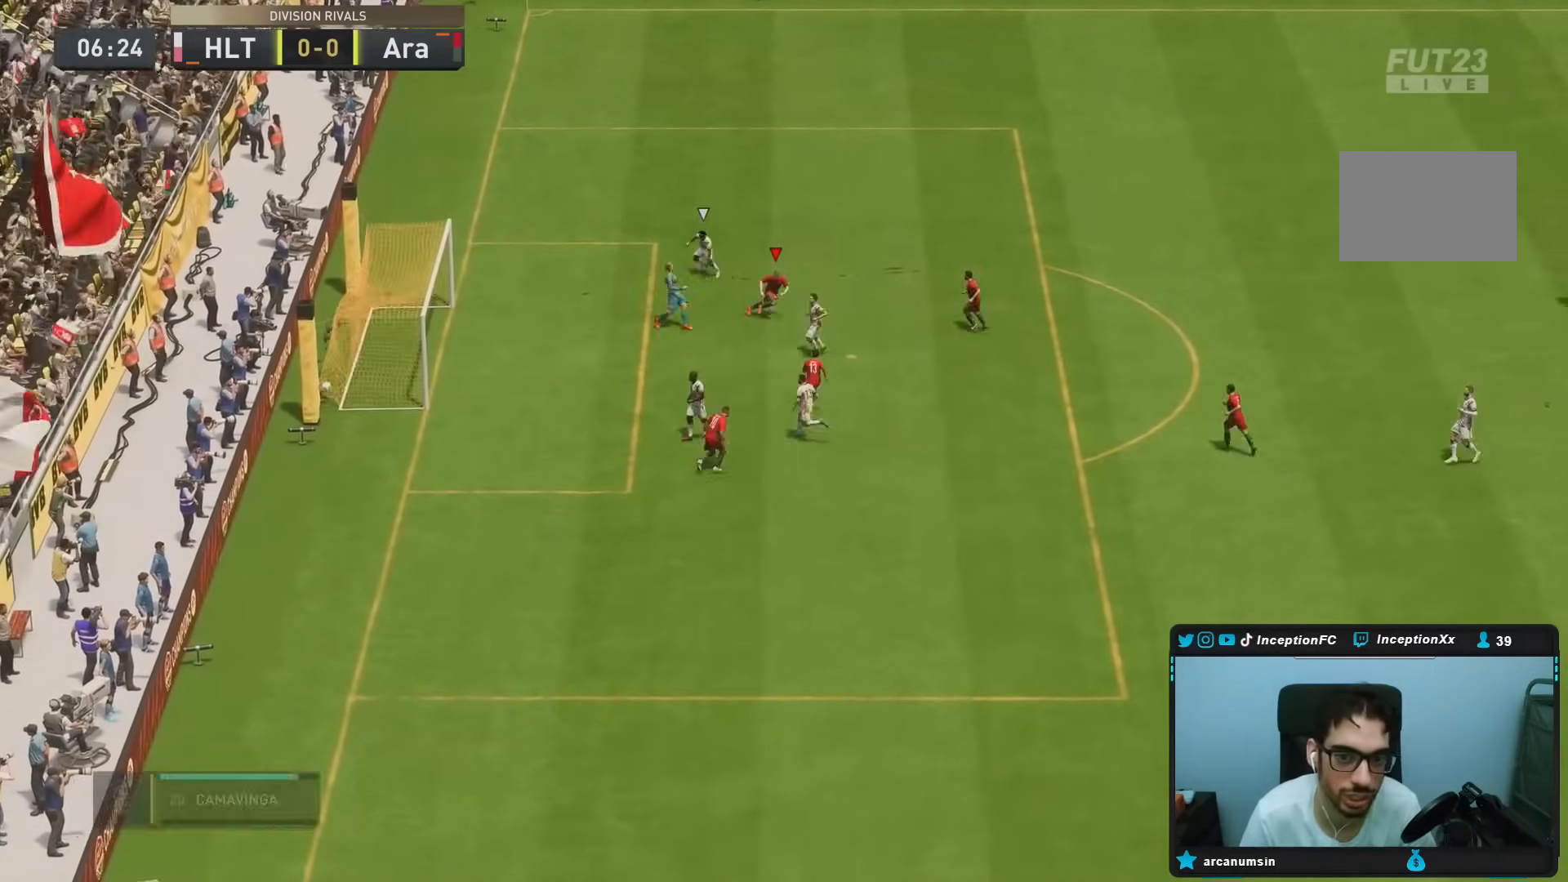
{"buttons": [], "left_stick": "center", "right_stick": "center", "events": []}
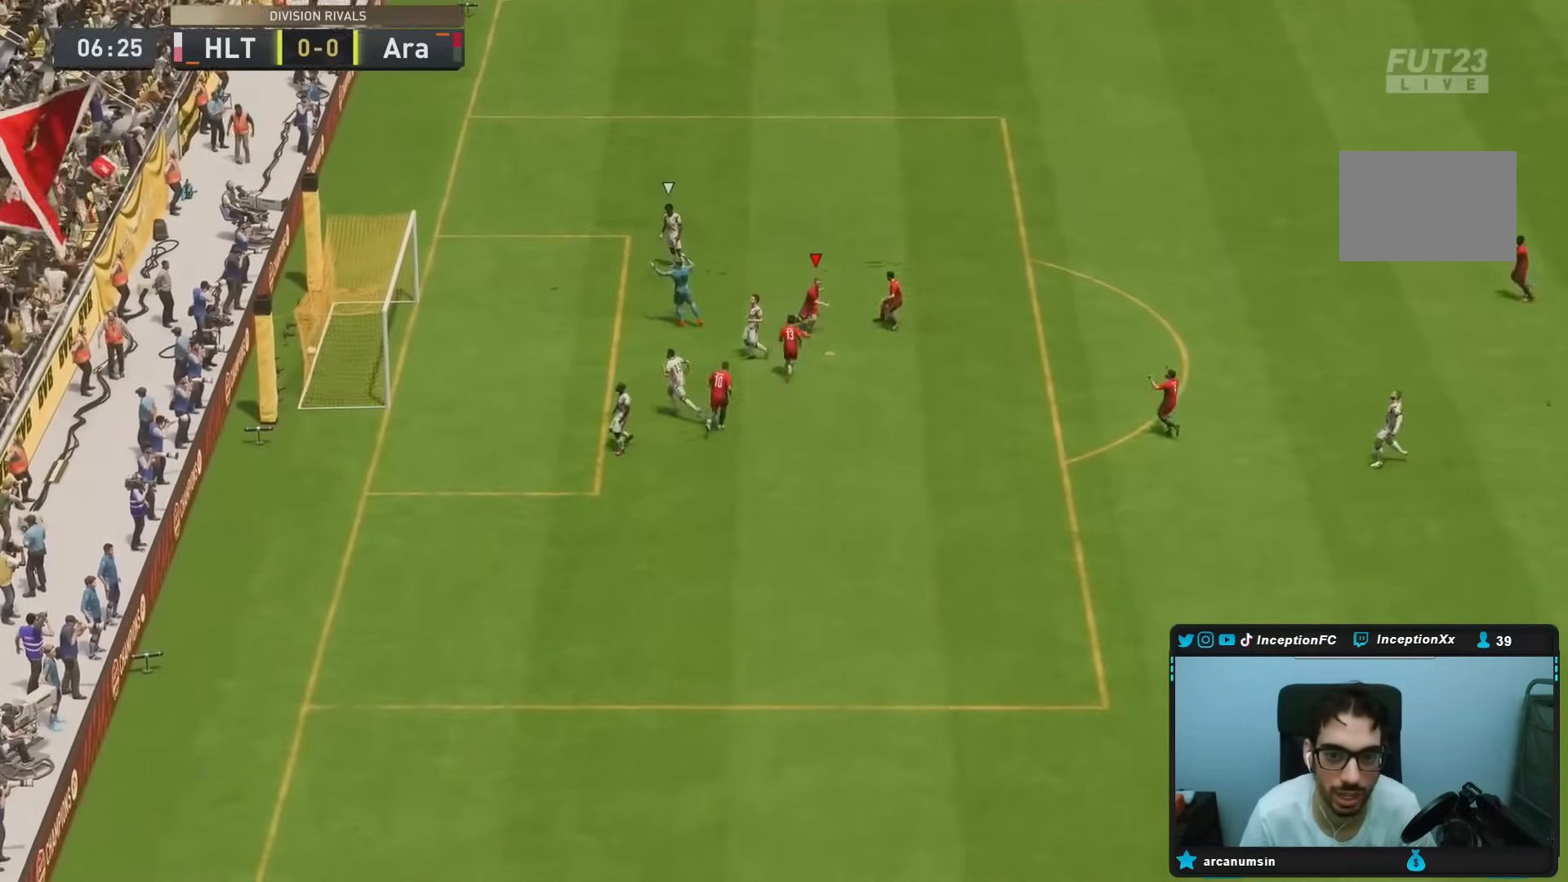
{"buttons": [], "left_stick": "center", "right_stick": "center", "events": []}